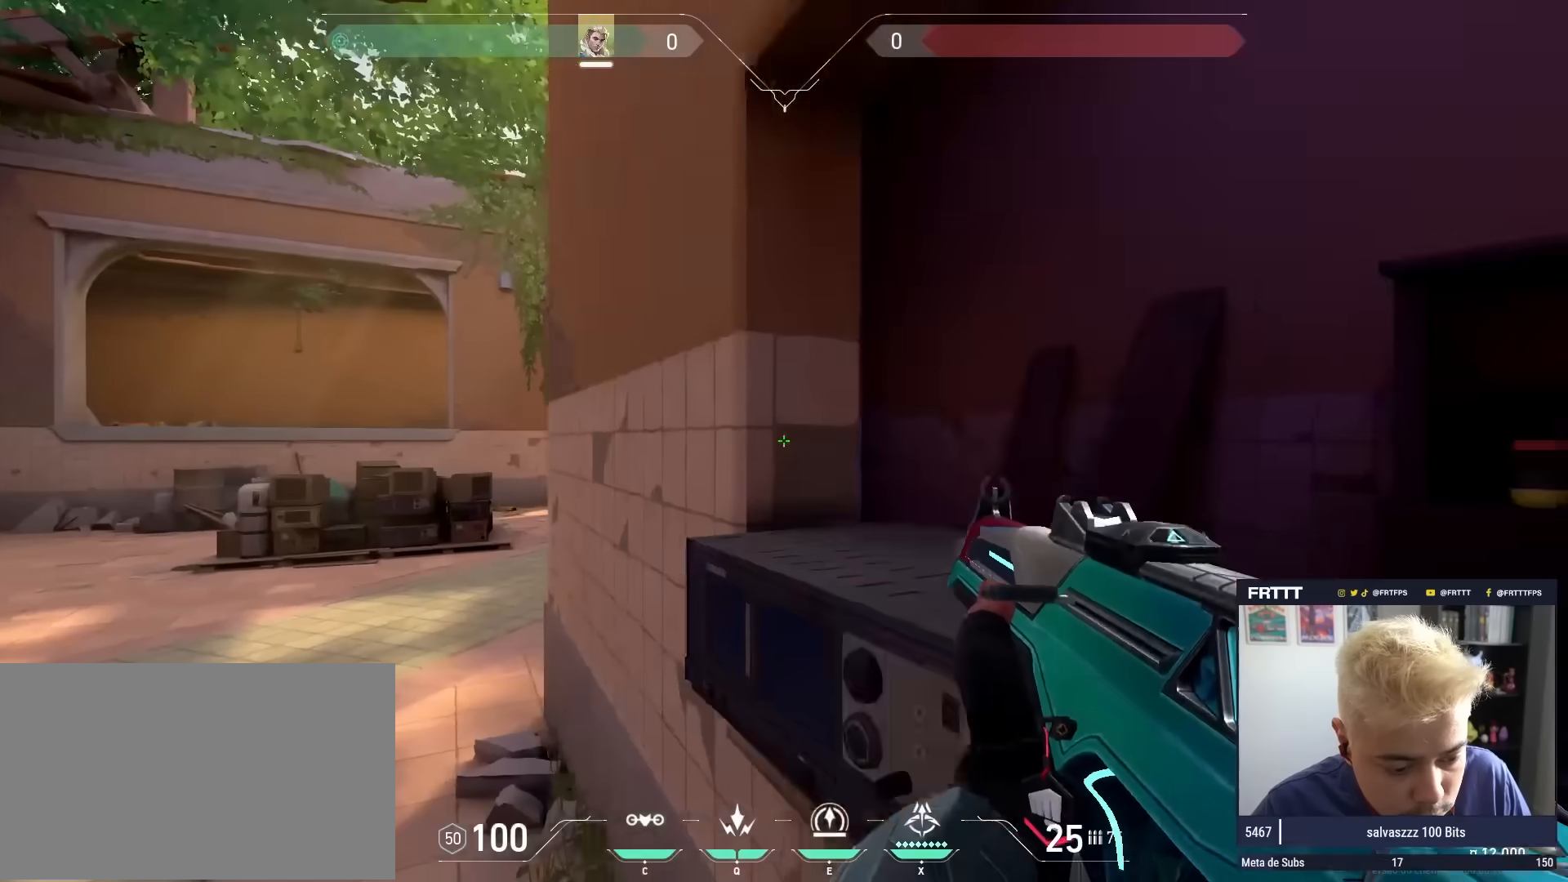
Gameplay with keyboard and mouse; each line is a JSON object with the keys and mouse buttons held at the frame after it. "events" lists presses ("down") and releases ("up") of "1", "2", "3", "4", "5", "a", "alt", "c", "caps_lock", "ctrl", "d", "e", "f", "g", "q", "r", "s", "shift", "space", "t", "tab", "v", "w", "x", "z", "mouse_left", "mouse_wheel" and "mouse_right" between this image and that frame as [ms after this image, input, new state], when the widget could be followed in between. "mouse_left", "mouse_wheel", "mouse_right" = the "left", "wheel", "right" buttons of the "mouse" list. No other keys are recorded. "wheel" means that the mouse wheel is clicked or scrolled. "mouse_move" is the direction in which the mouse moves at that frame (one of eight, or "still"), when it could be read.
{"keys": ["a"], "mouse": [], "mouse_move": "still", "events": [[350, "d", "down"], [450, "d", "up"]]}
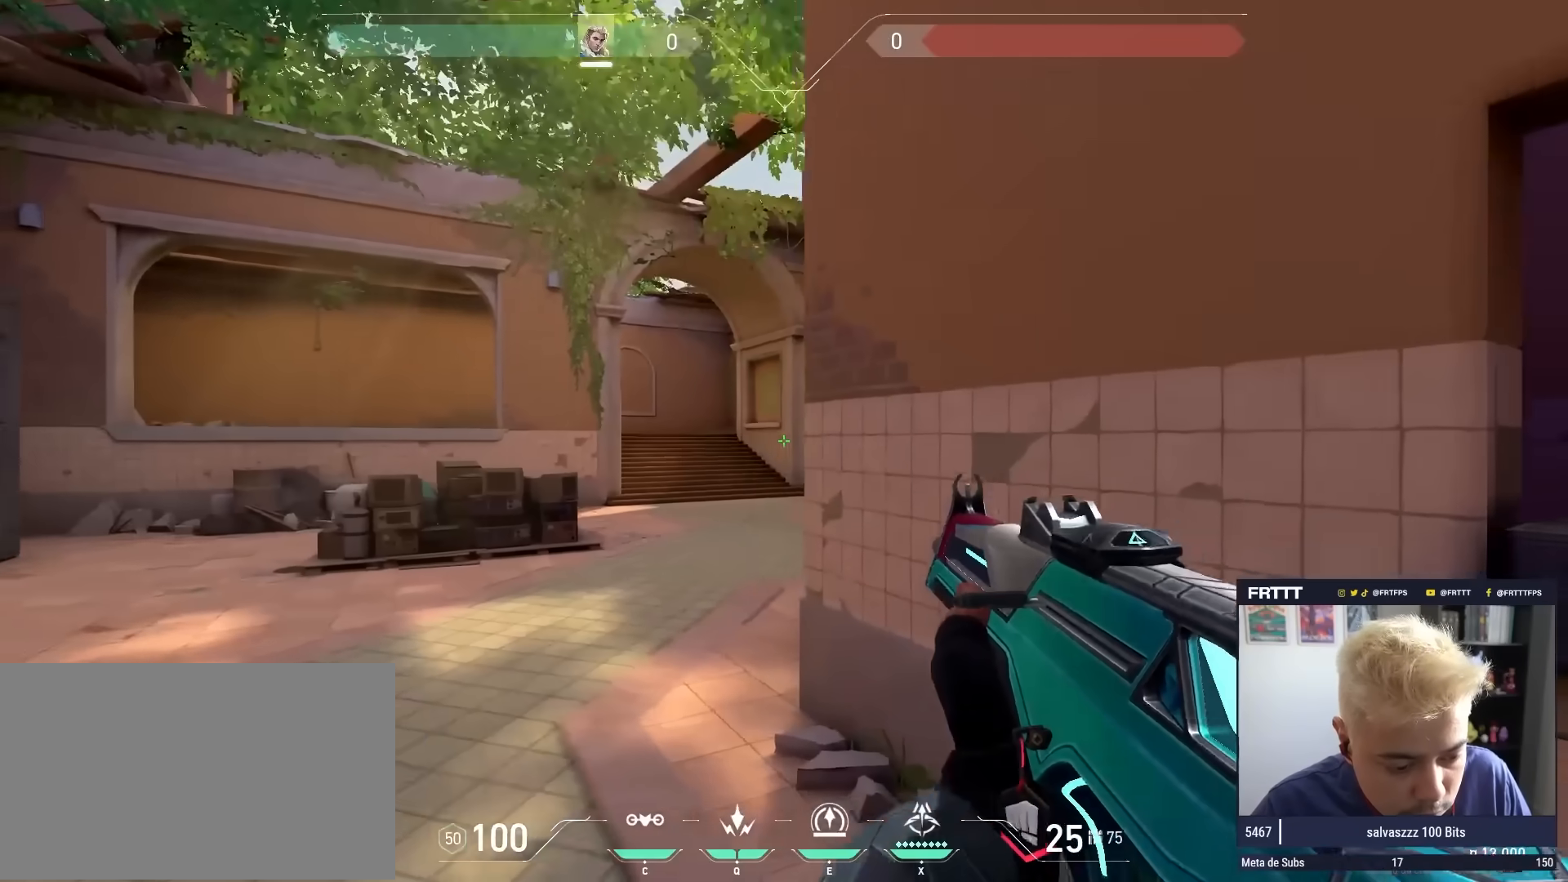
{"keys": ["a"], "mouse": [], "mouse_move": "still", "events": [[317, "d", "down"], [417, "d", "up"]]}
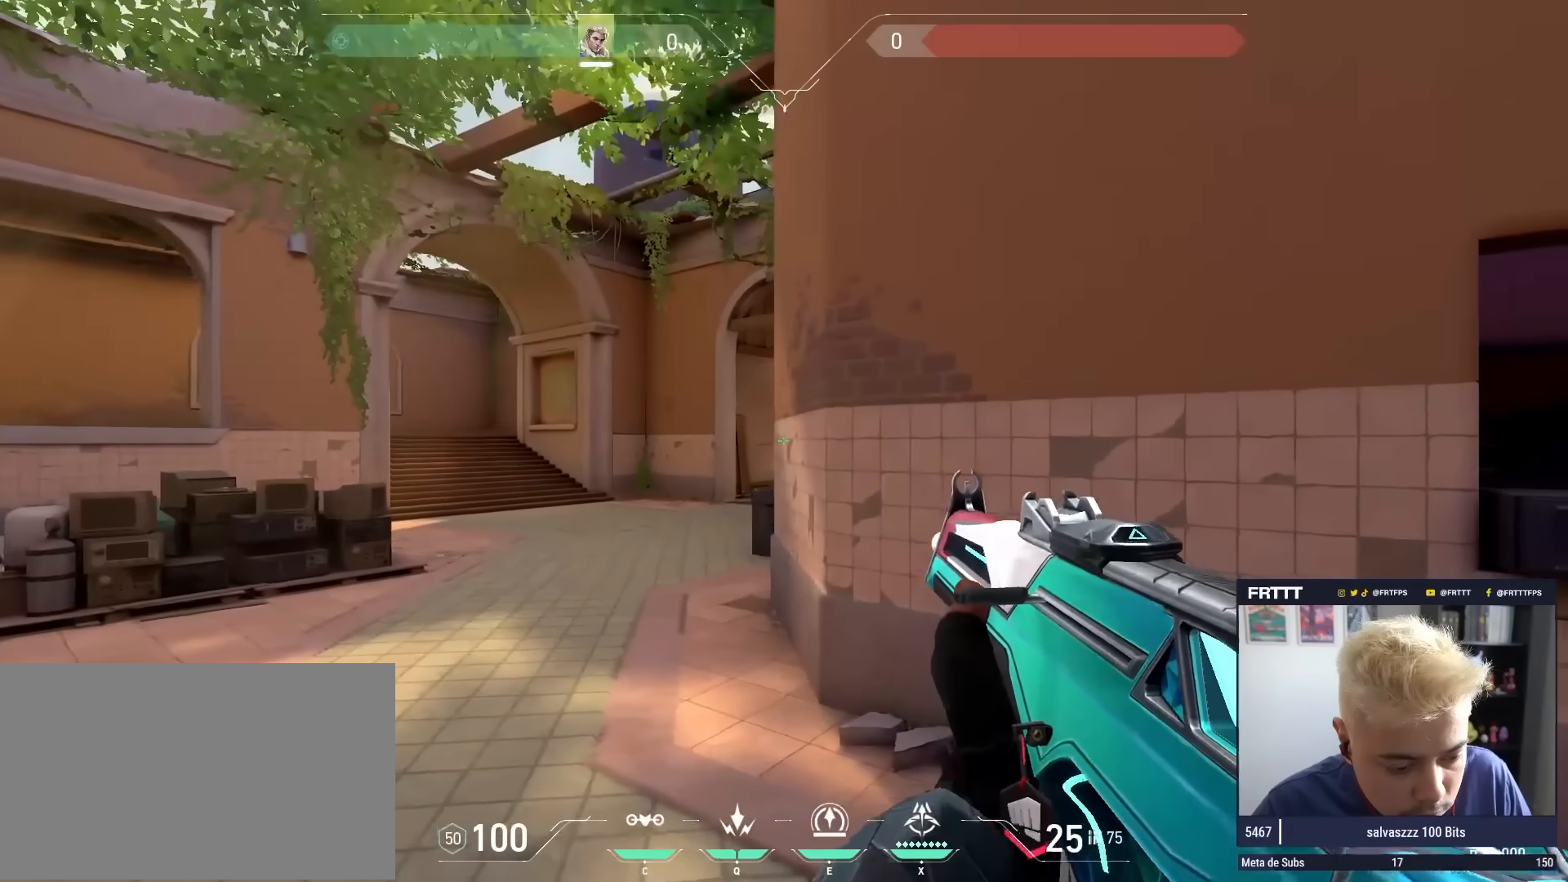
{"keys": [], "mouse": [], "mouse_move": "still", "events": [[233, "a", "up"], [233, "d", "down"], [333, "d", "up"]]}
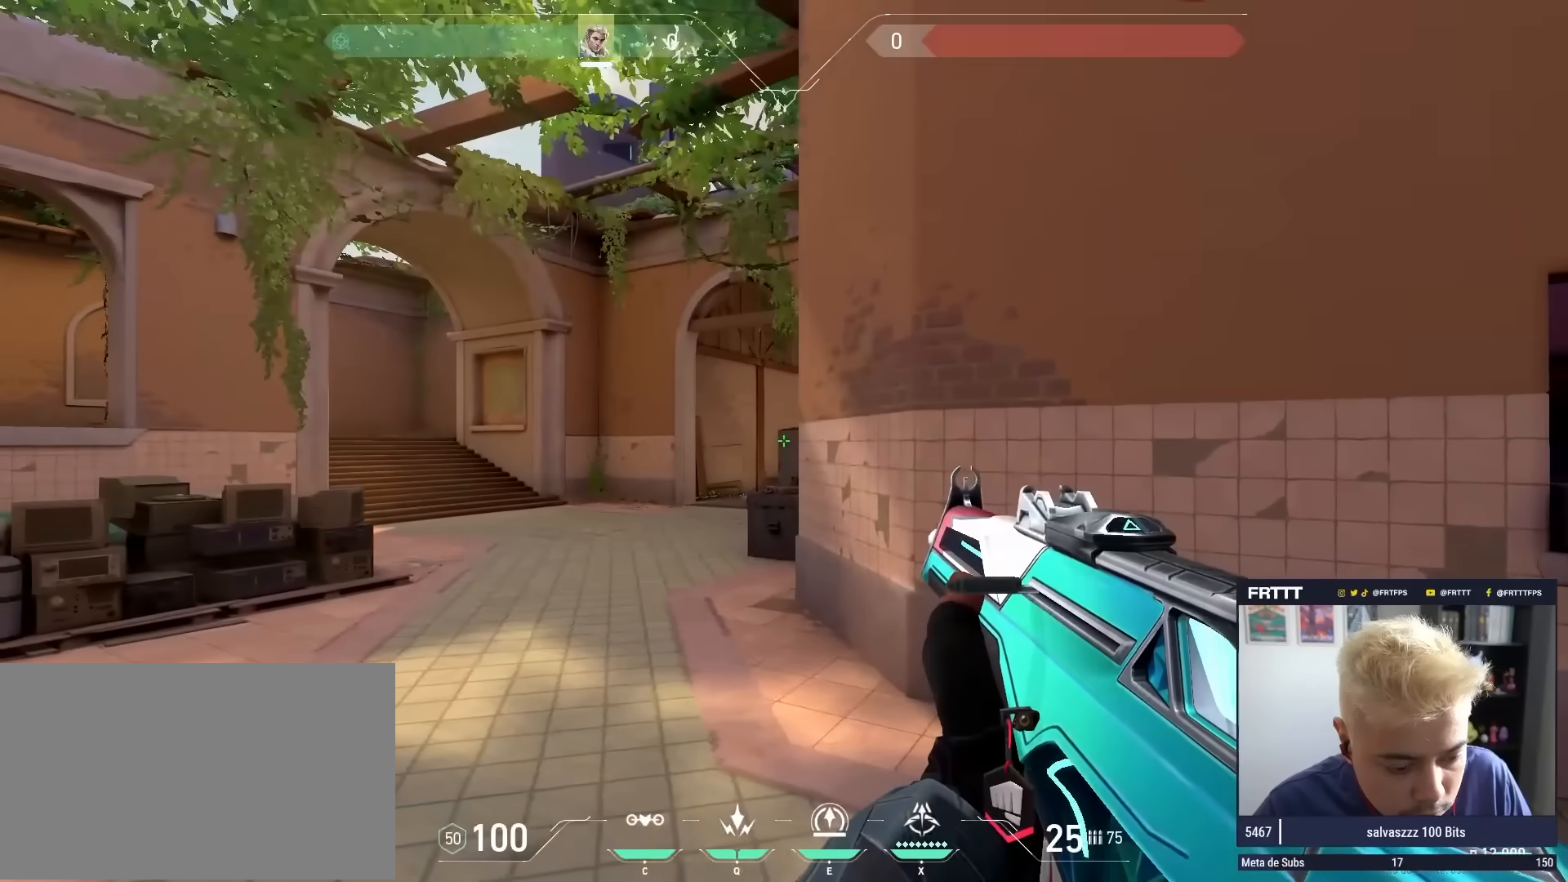
{"keys": ["w"], "mouse": [], "mouse_move": "still", "events": [[450, "w", "down"]]}
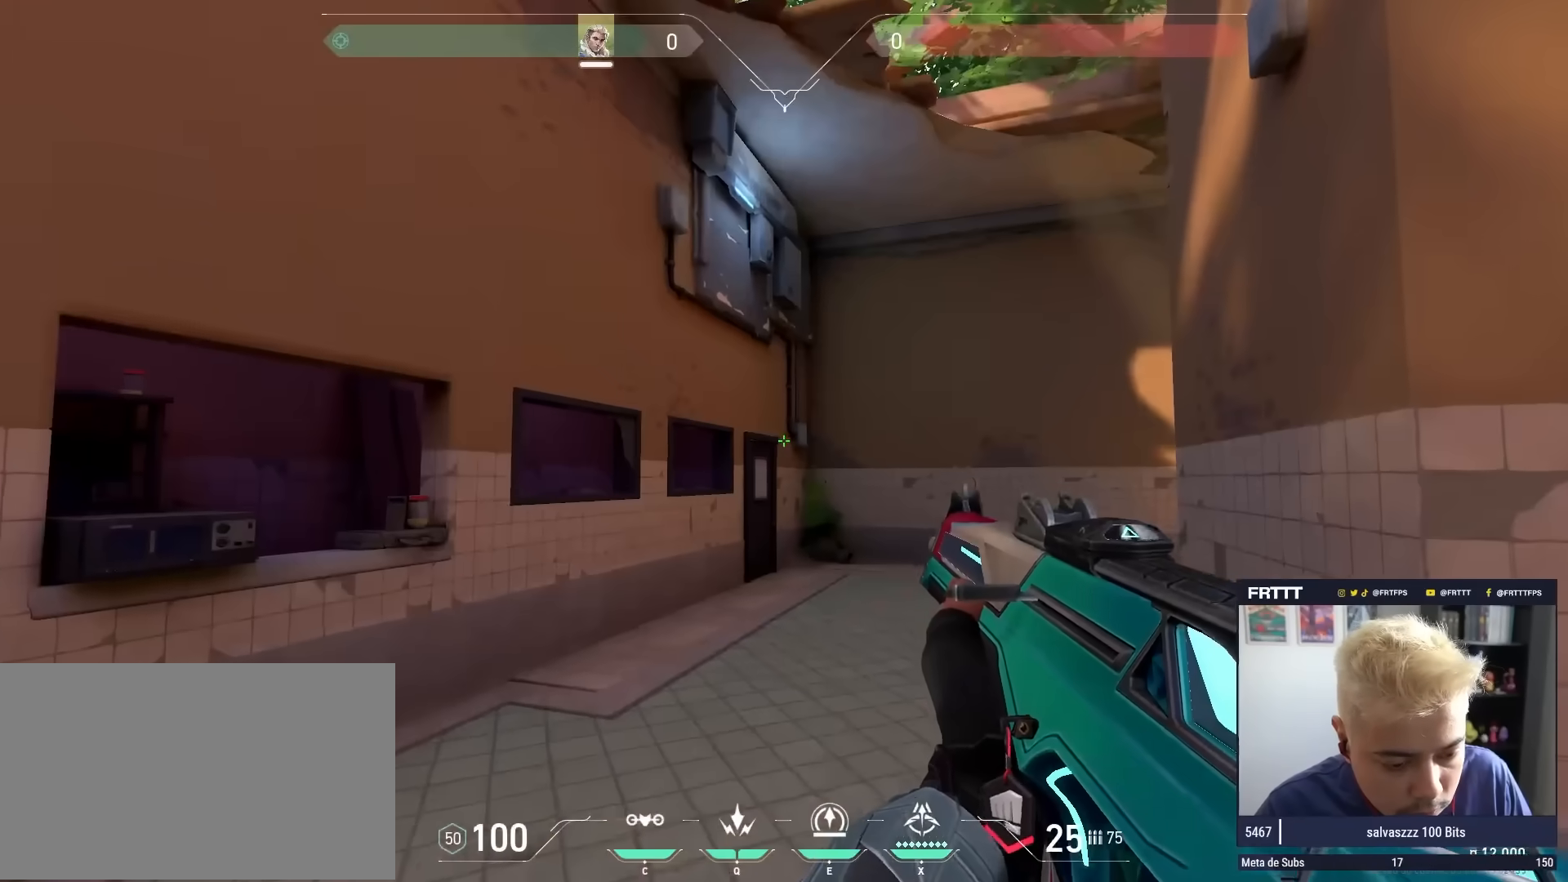
{"keys": ["w"], "mouse": [], "mouse_move": "still", "events": []}
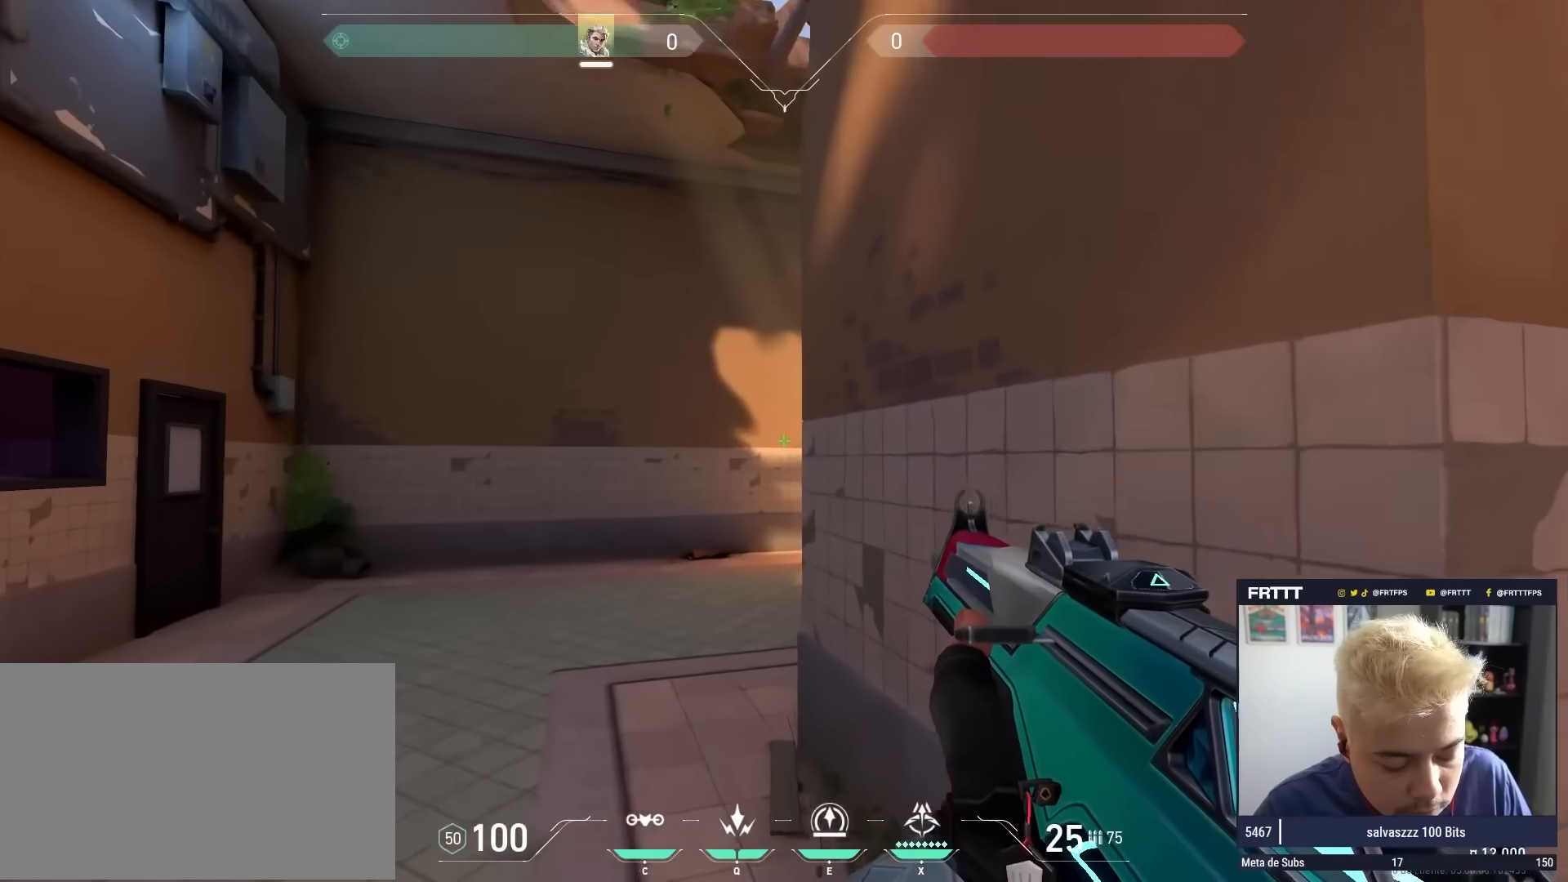
{"keys": ["a", "w"], "mouse": [], "mouse_move": "still", "events": [[50, "a", "down"]]}
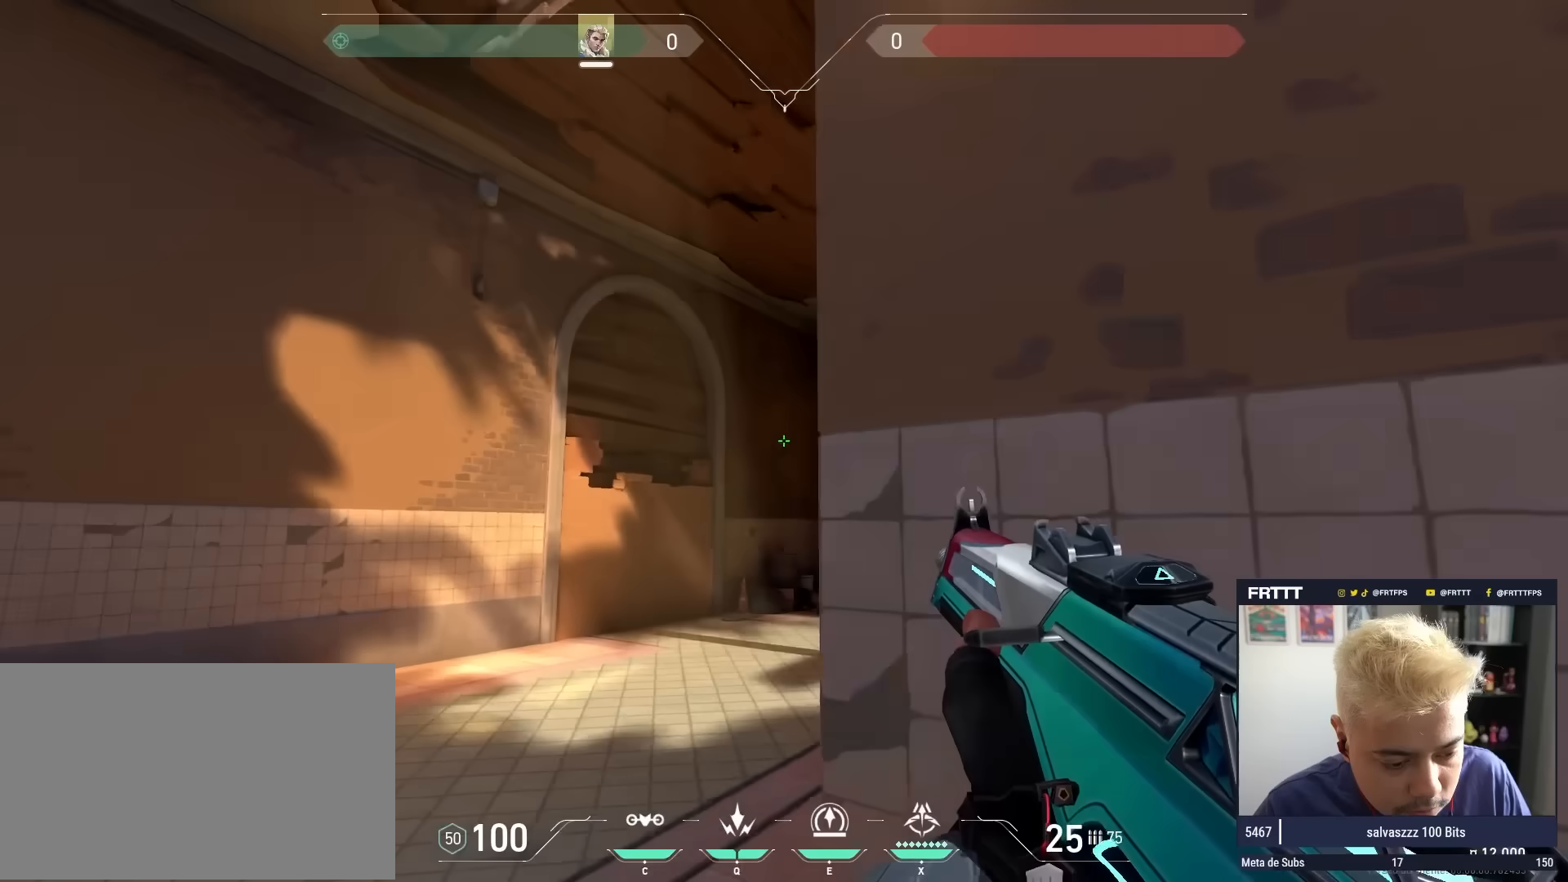
{"keys": ["w"], "mouse": [], "mouse_move": "right", "events": [[117, "a", "up"]]}
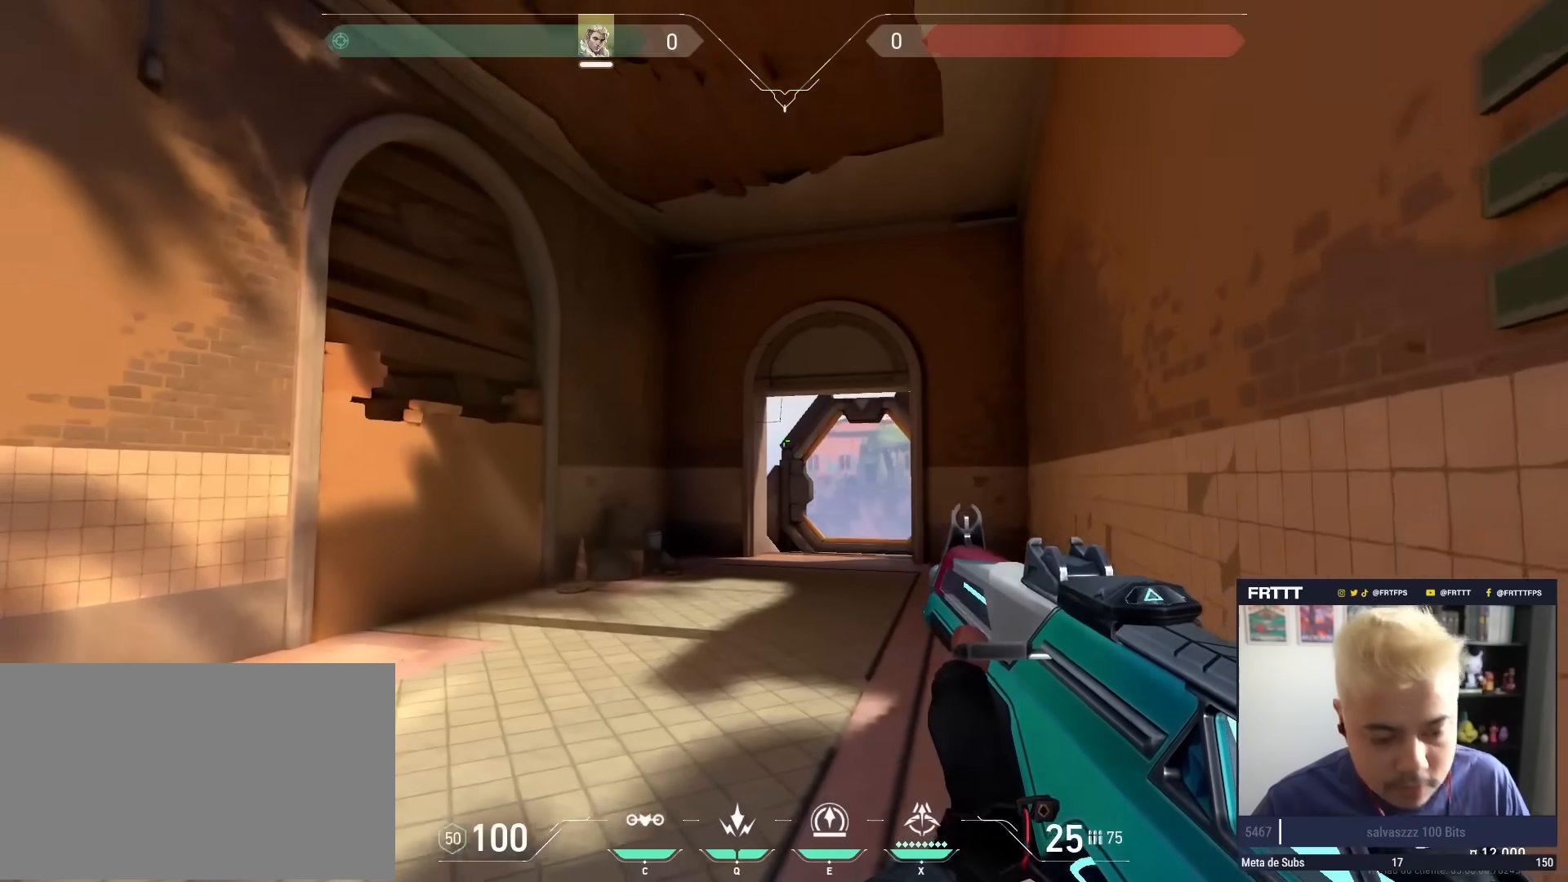
{"keys": ["w"], "mouse": [], "mouse_move": "still", "events": []}
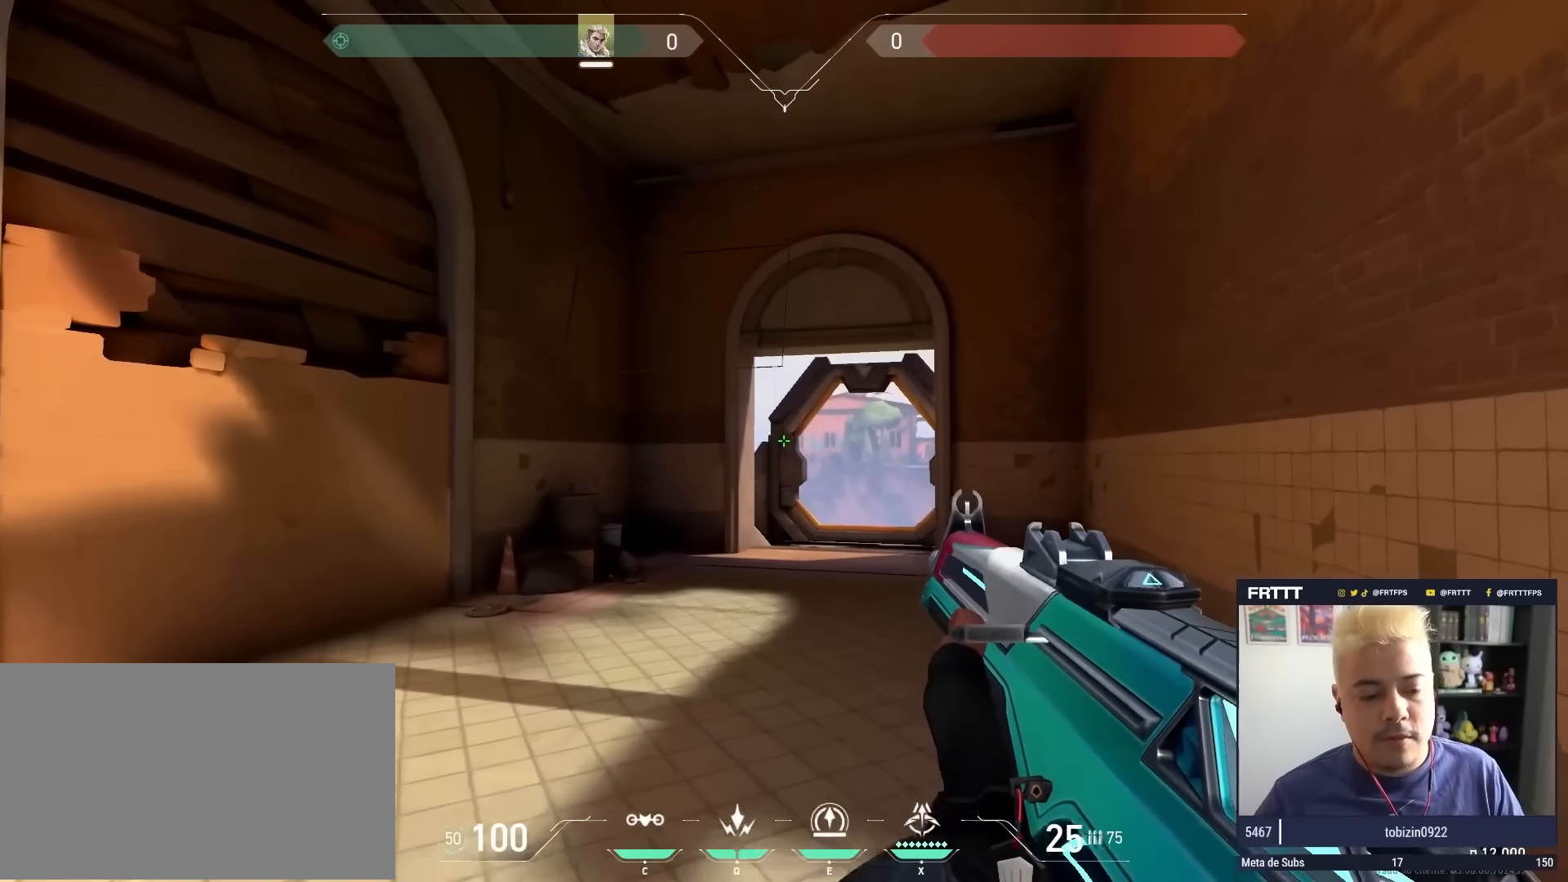
{"keys": ["d"], "mouse": [], "mouse_move": "left", "events": [[17, "d", "down"], [333, "w", "up"]]}
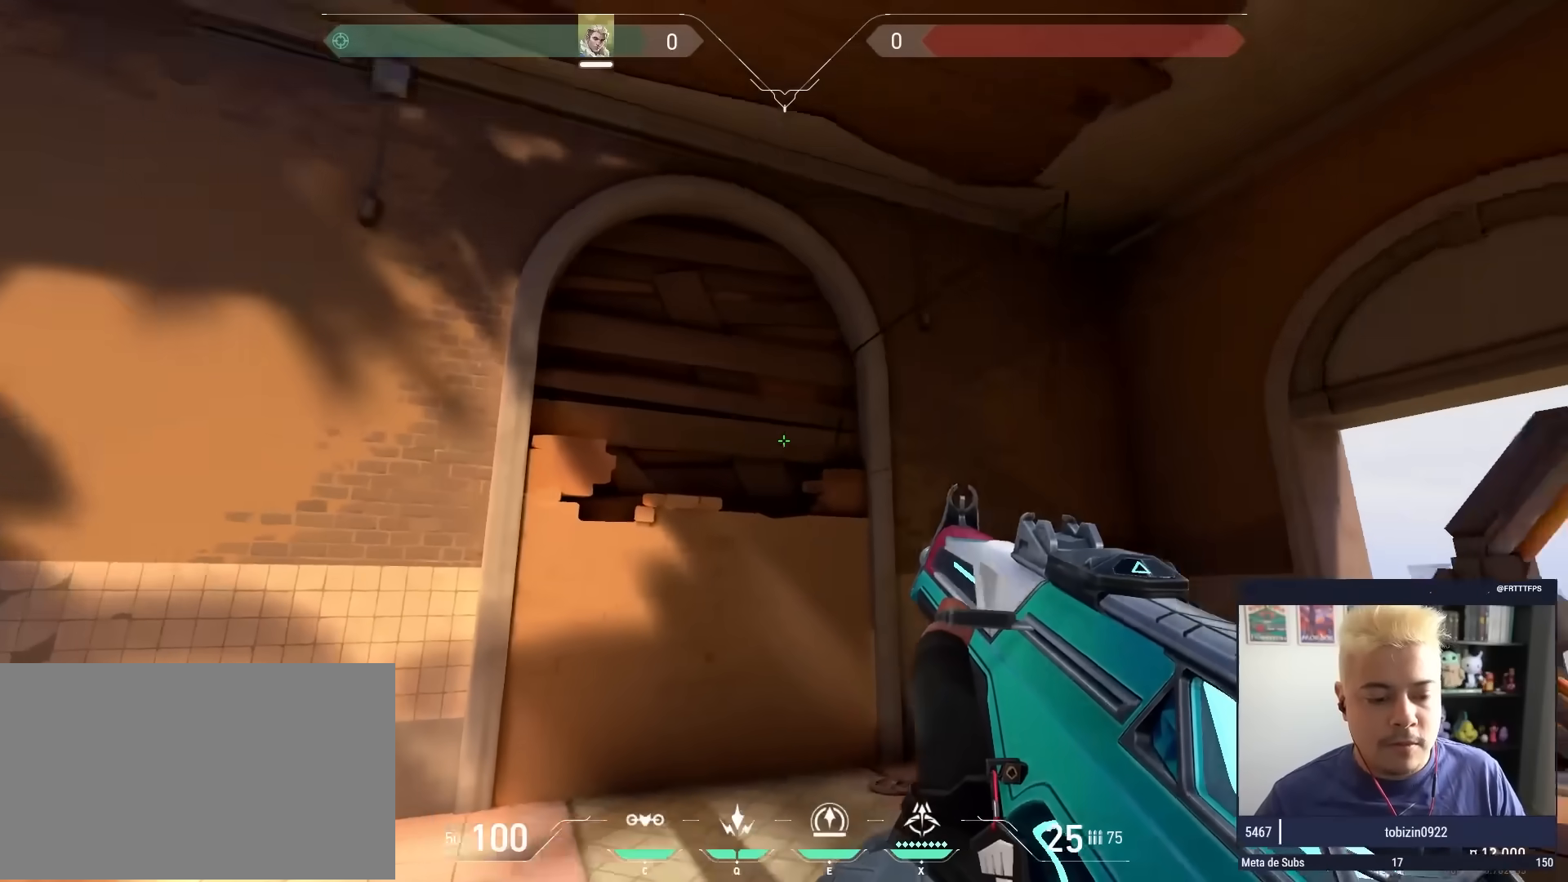
{"keys": ["d"], "mouse": [], "mouse_move": "left", "events": []}
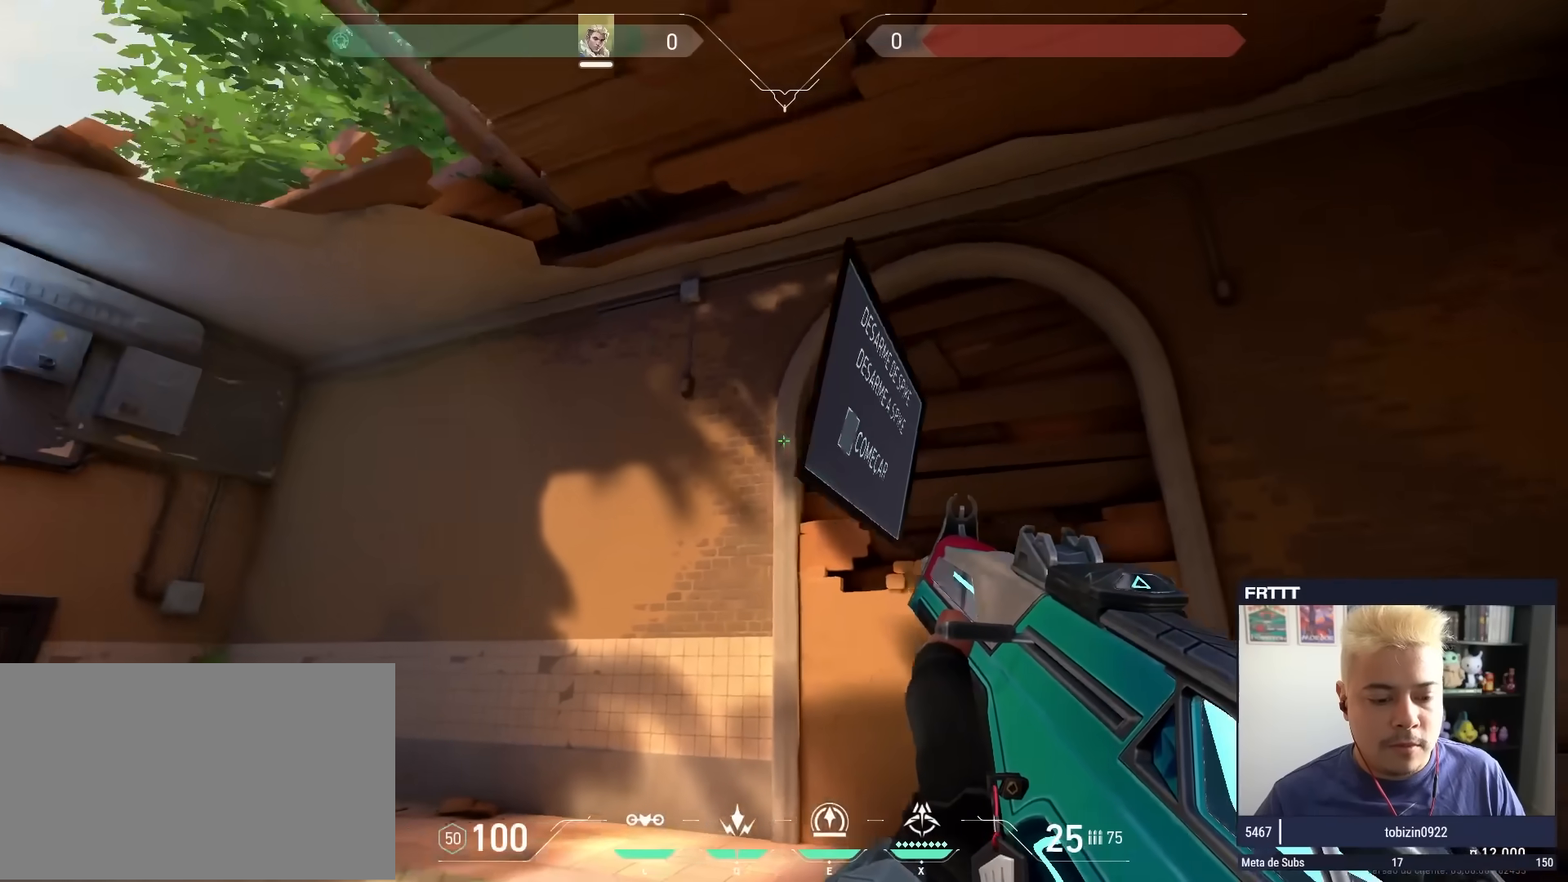
{"keys": [], "mouse": [], "mouse_move": "still", "events": [[183, "d", "up"]]}
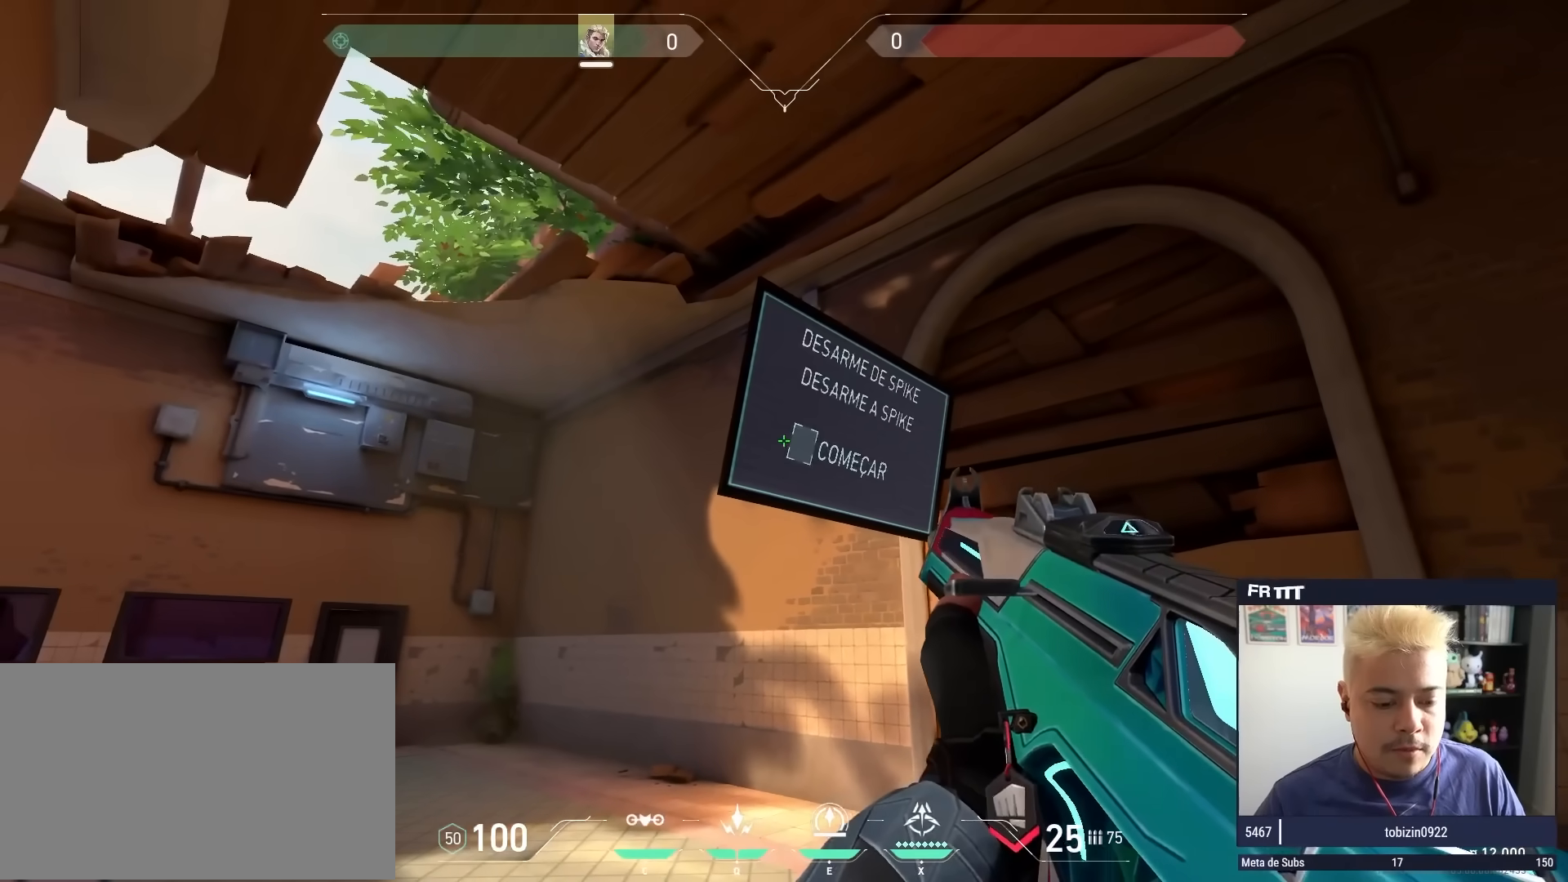
{"keys": [], "mouse": [], "mouse_move": "still", "events": []}
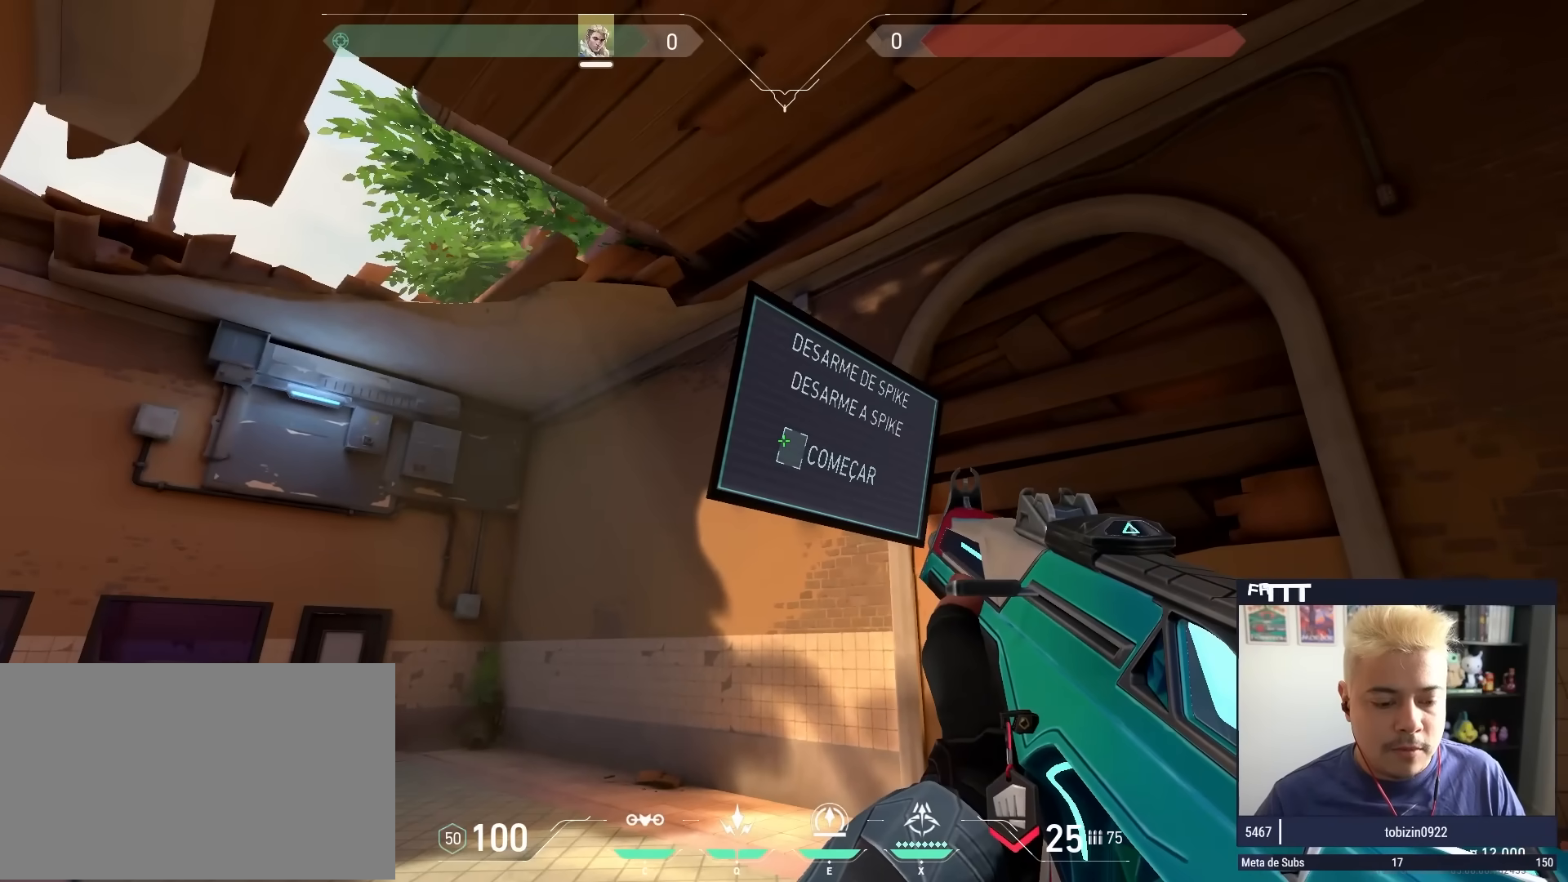
{"keys": [], "mouse": [], "mouse_move": "still", "events": []}
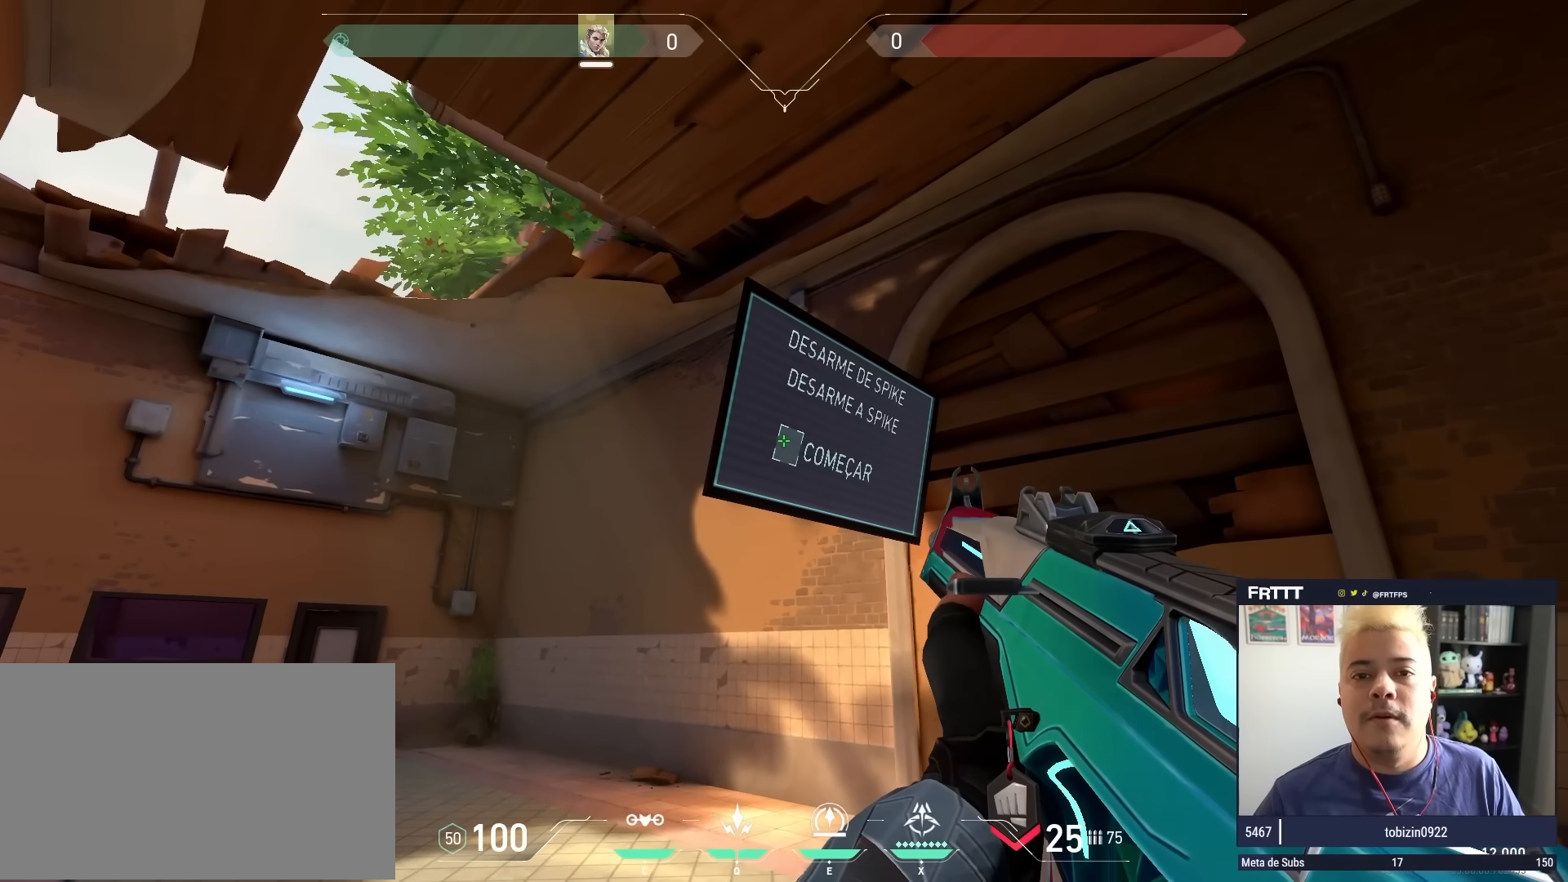
{"keys": [], "mouse": [], "mouse_move": "still", "events": []}
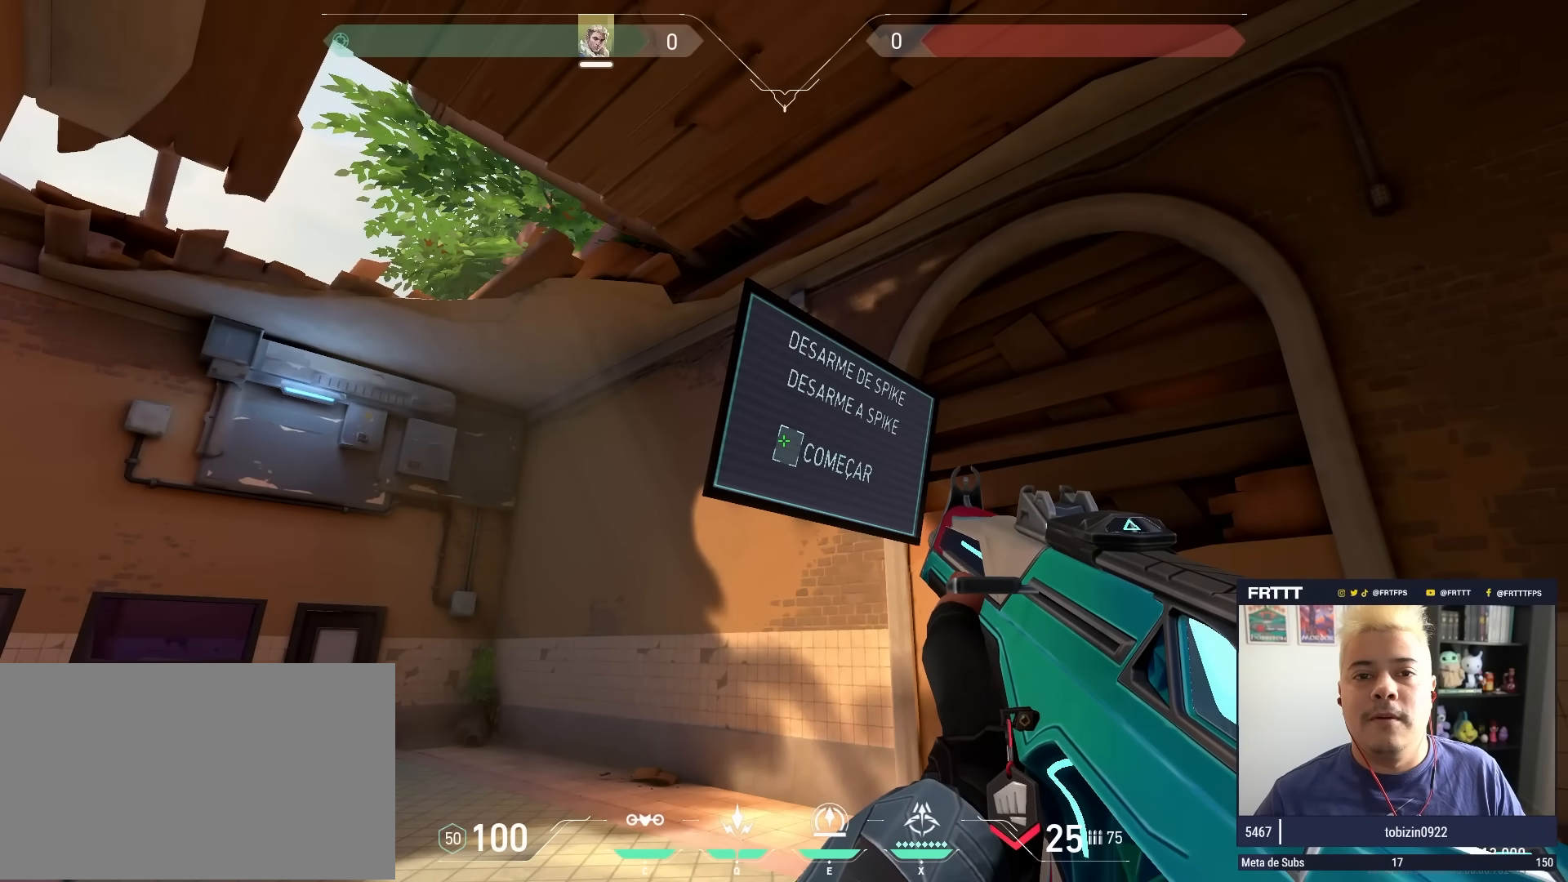
{"keys": [], "mouse": [], "mouse_move": "still", "events": []}
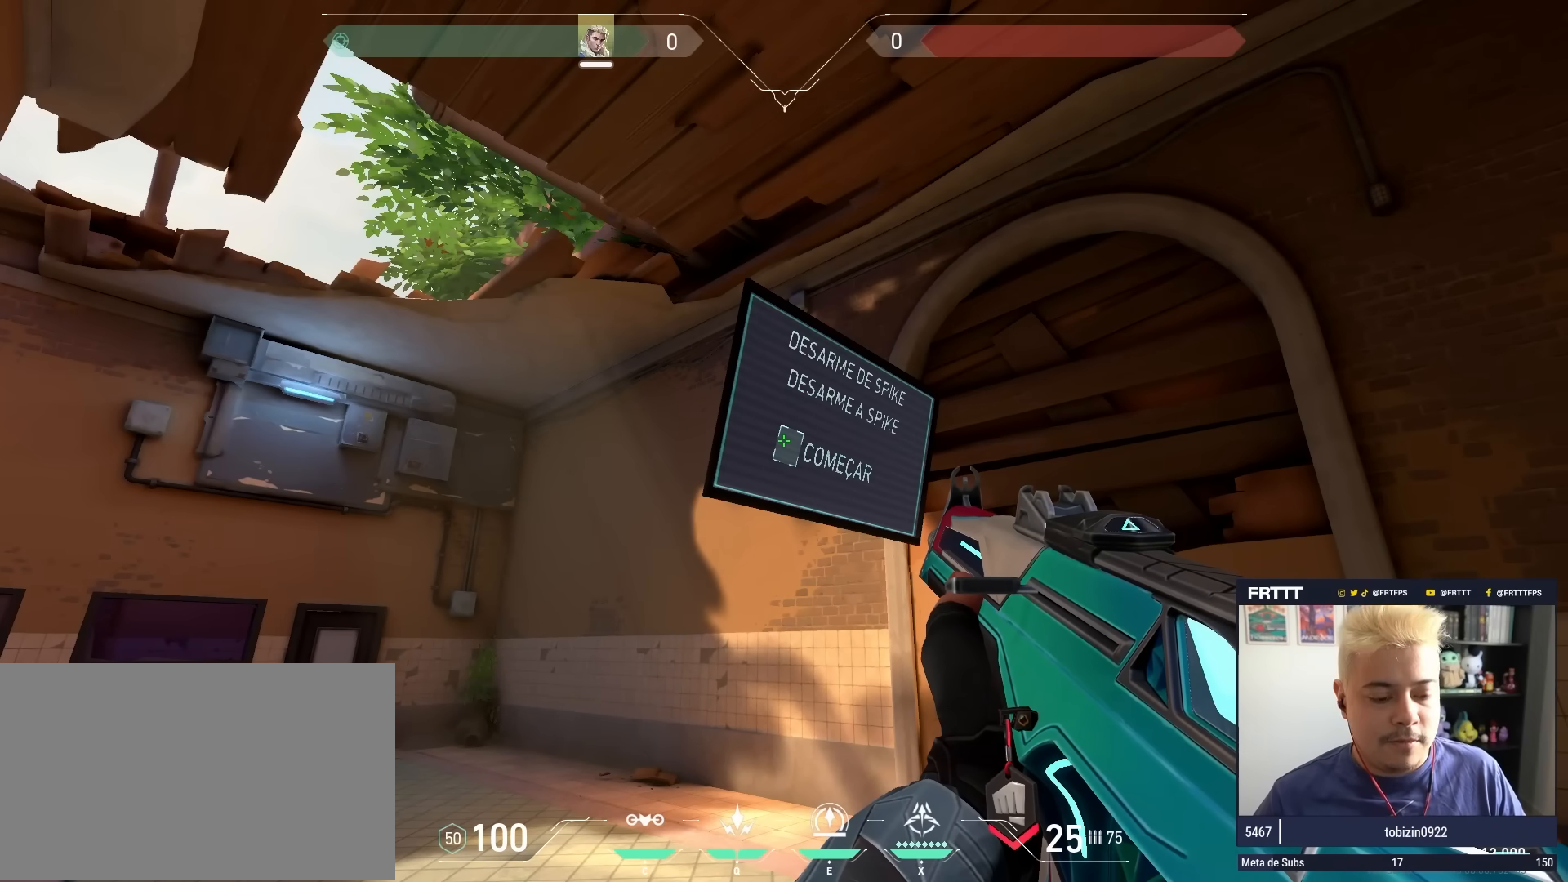
{"keys": [], "mouse": [], "mouse_move": "still", "events": []}
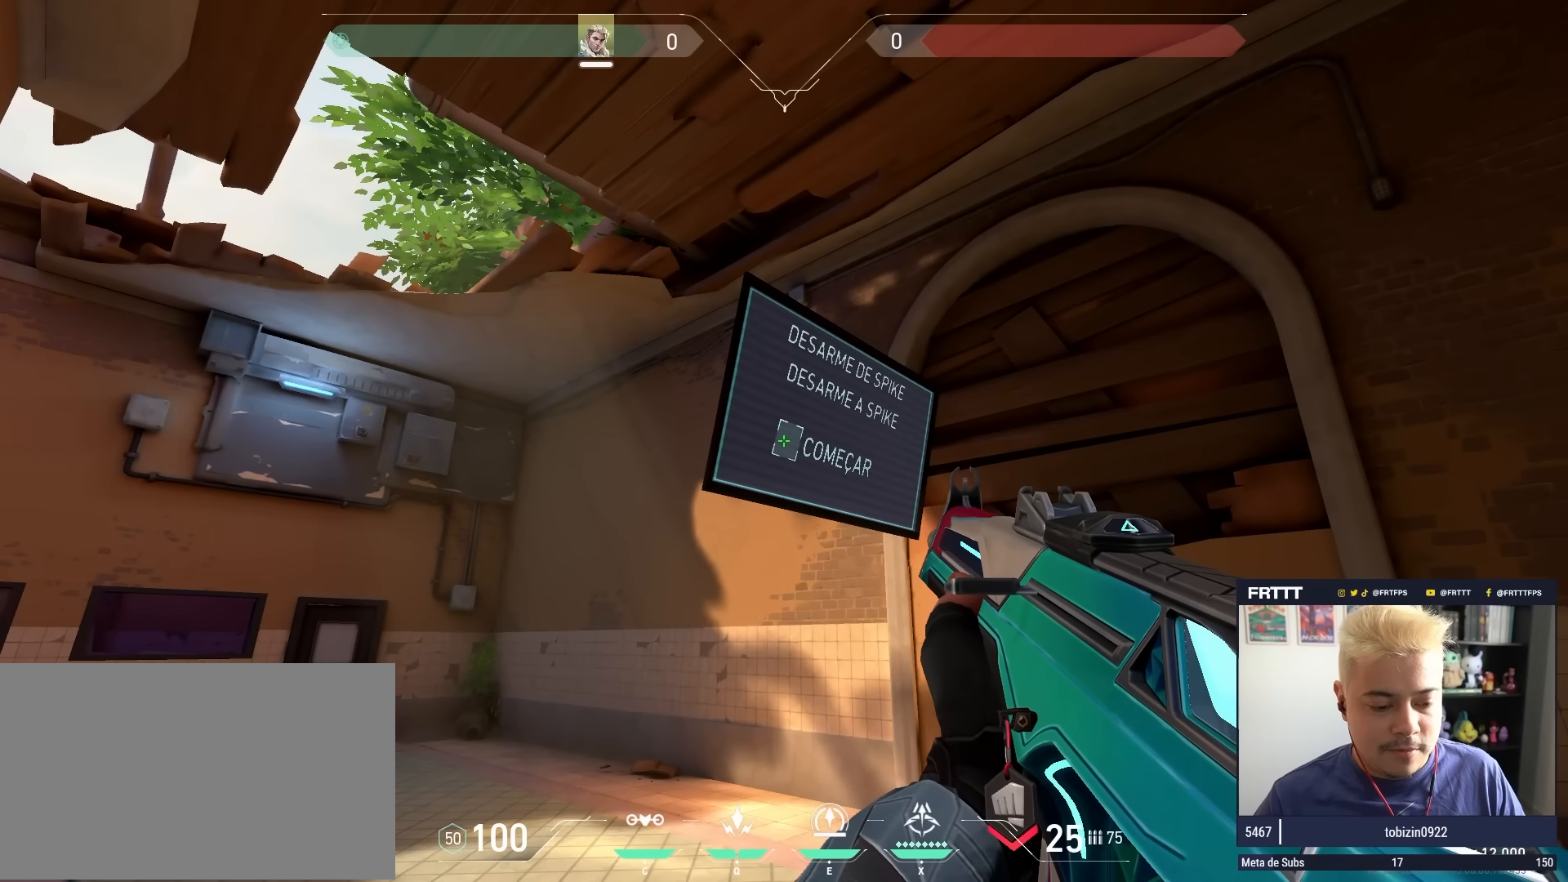
{"keys": [], "mouse": [], "mouse_move": "still", "events": [[317, "mouse_left", "down"], [417, "mouse_left", "up"]]}
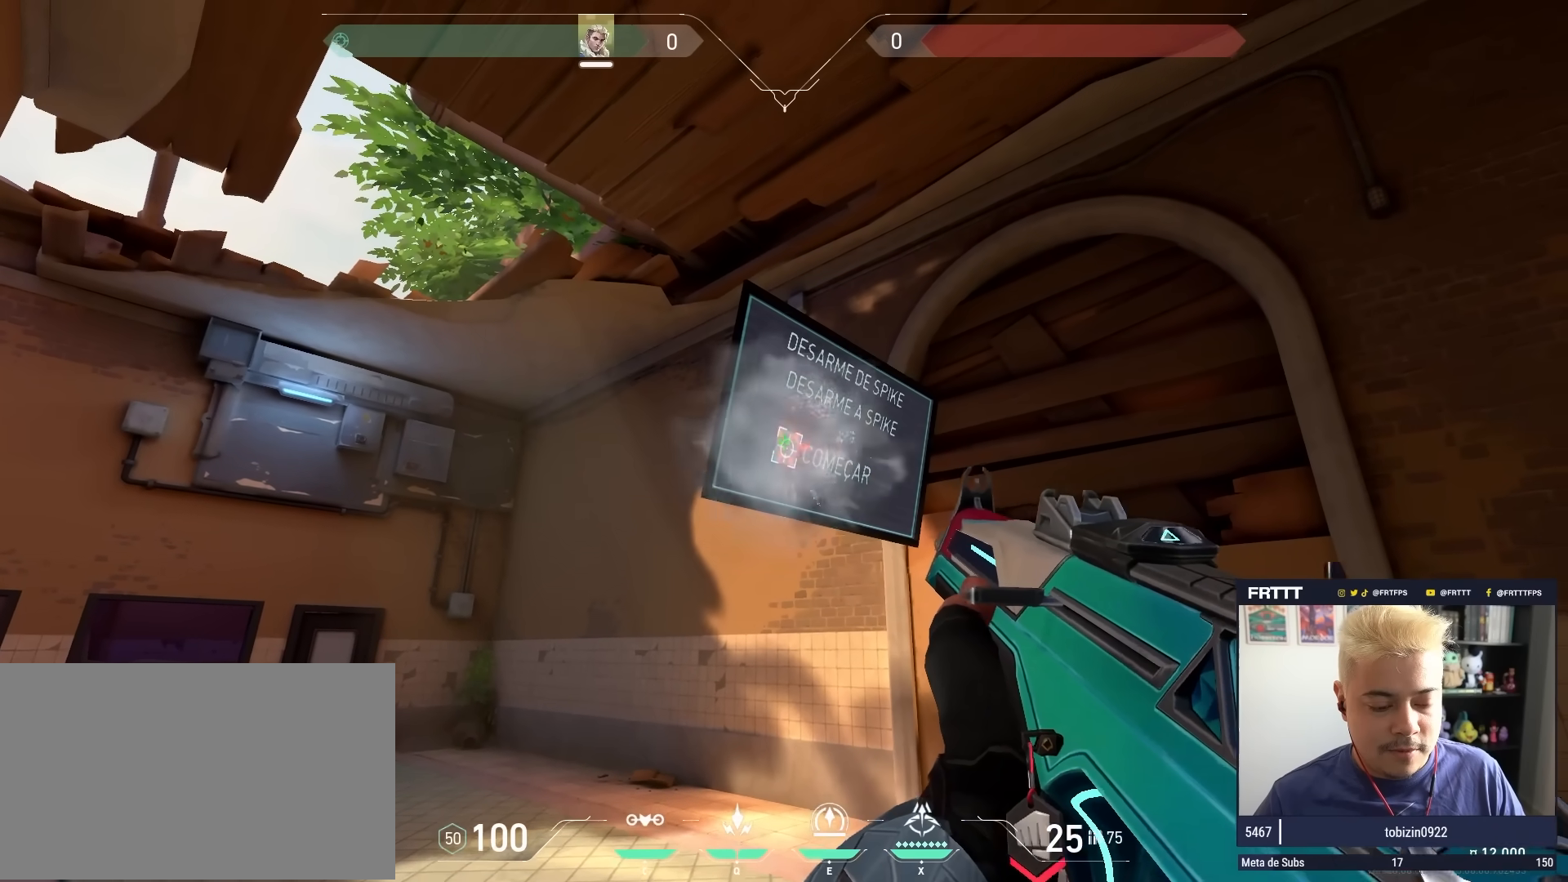
{"keys": [], "mouse": [], "mouse_move": "still", "events": []}
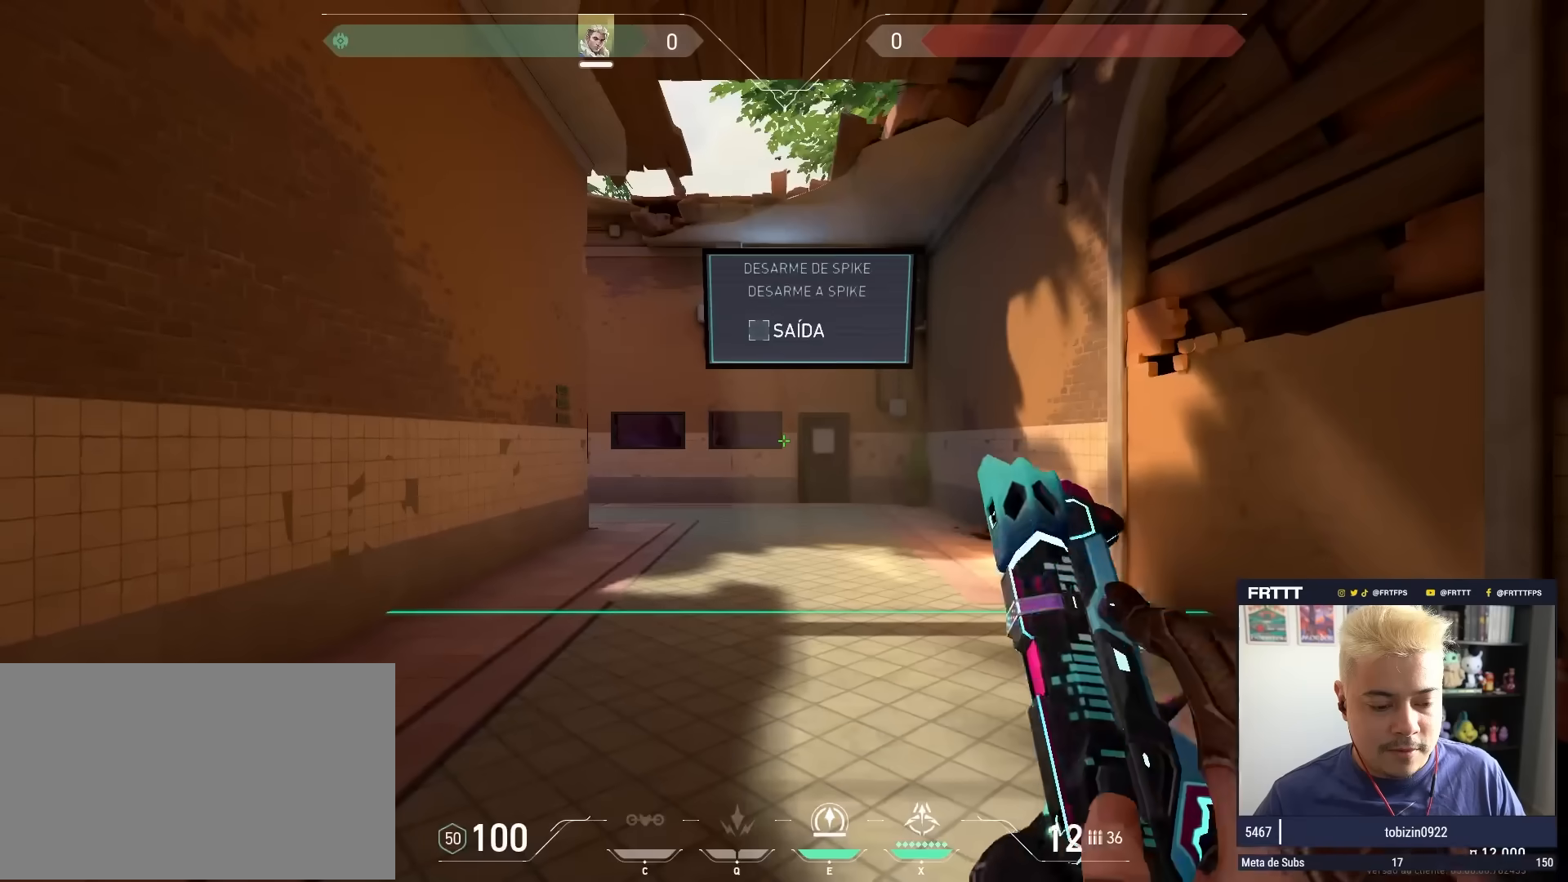
{"keys": [], "mouse": [], "mouse_move": "still", "events": []}
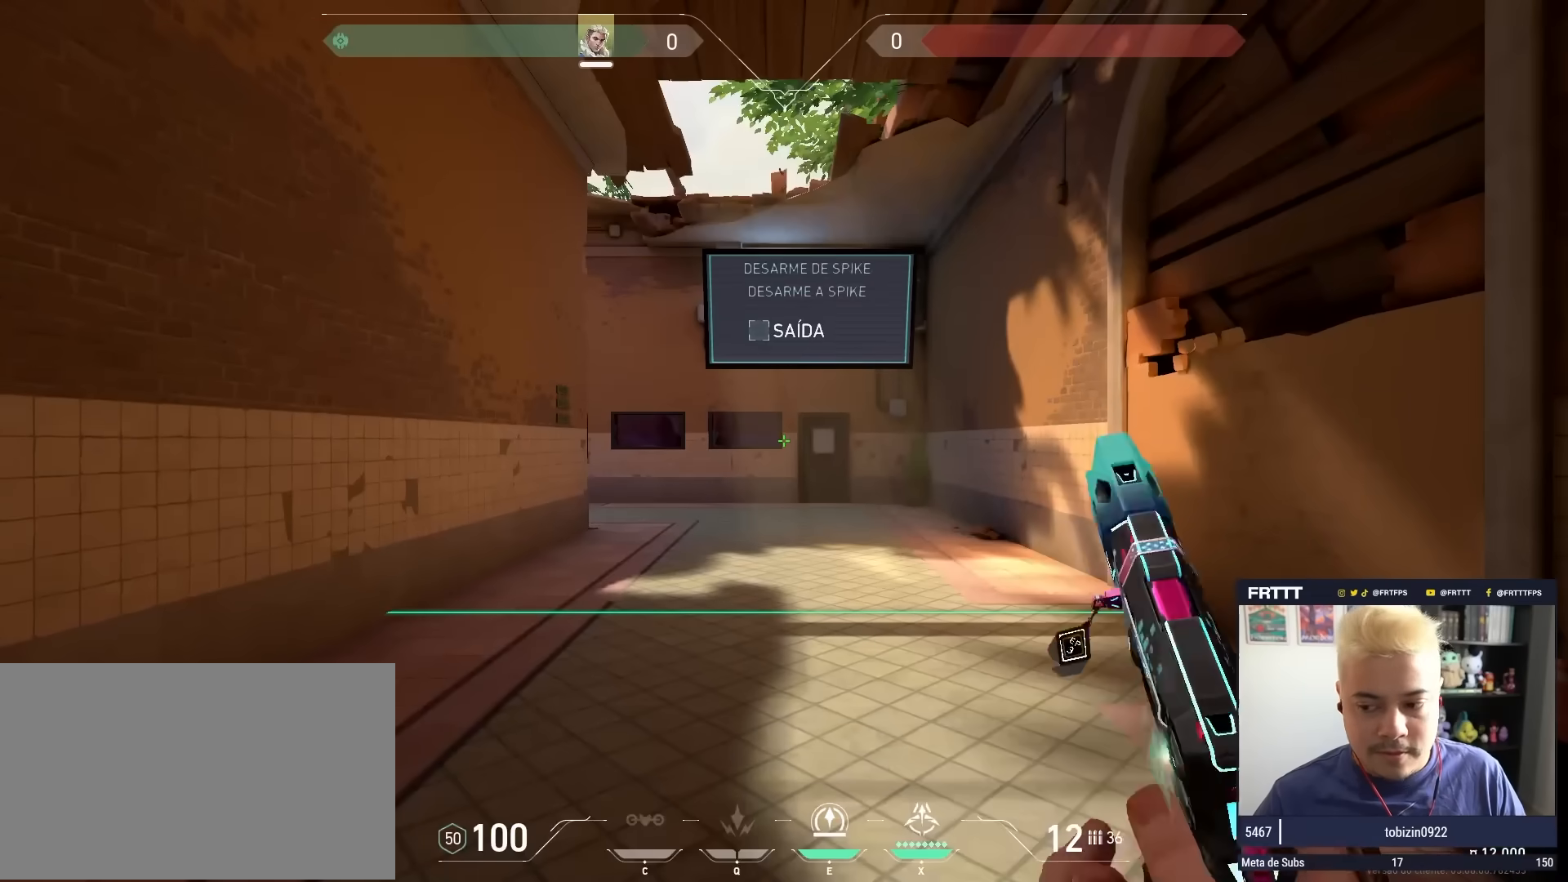
{"keys": [], "mouse": [], "mouse_move": "still", "events": [[367, "mouse_left", "down"], [467, "mouse_left", "up"]]}
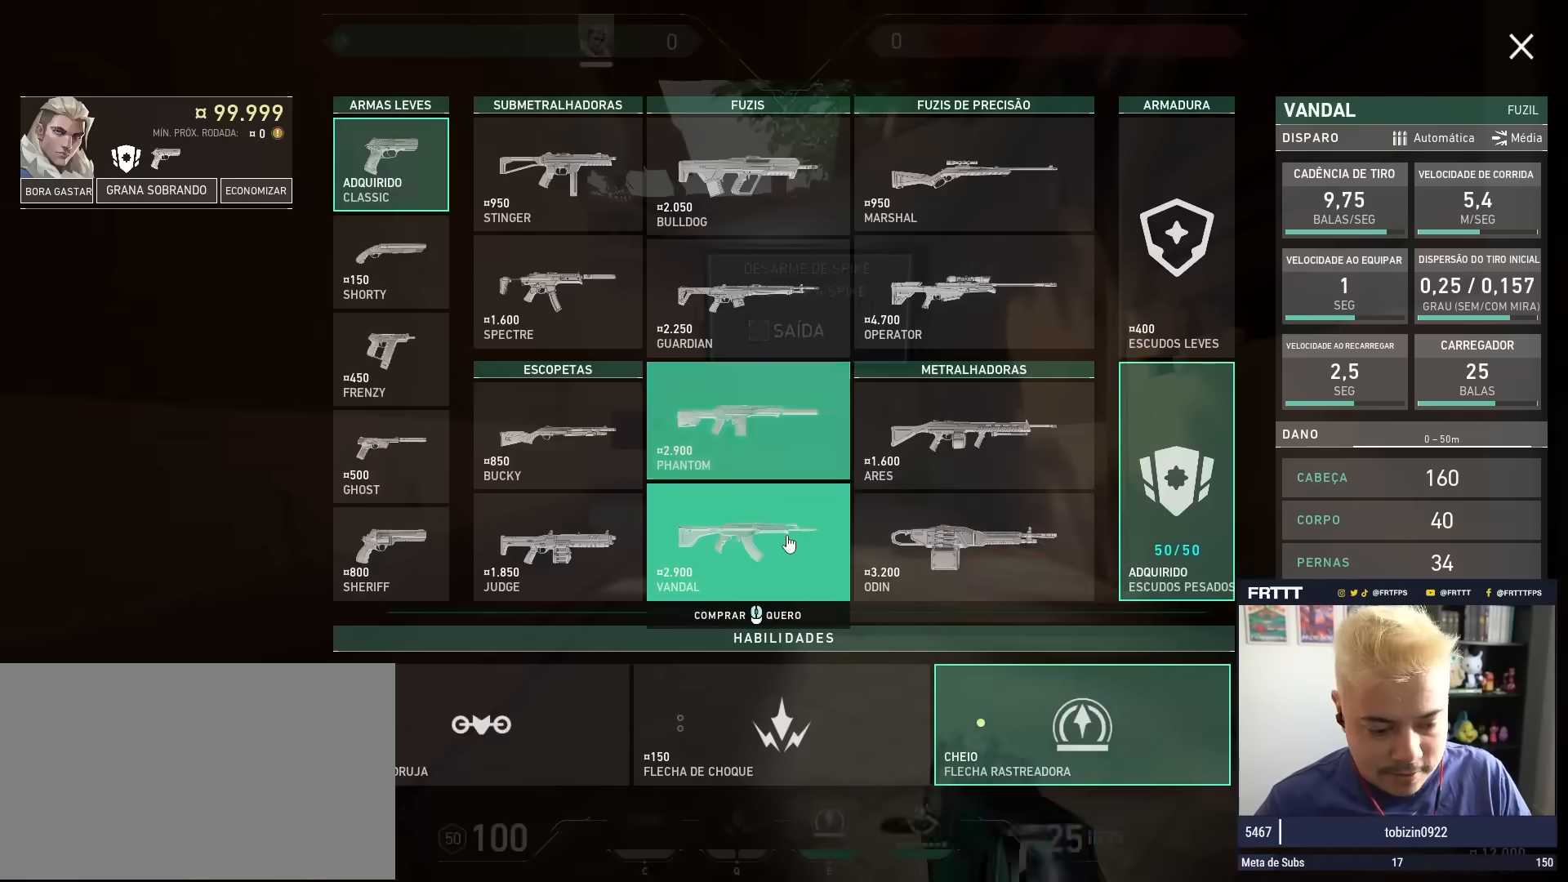
{"keys": [], "mouse": [], "mouse_move": "still", "events": [[433, "v", "down"], [483, "v", "up"]]}
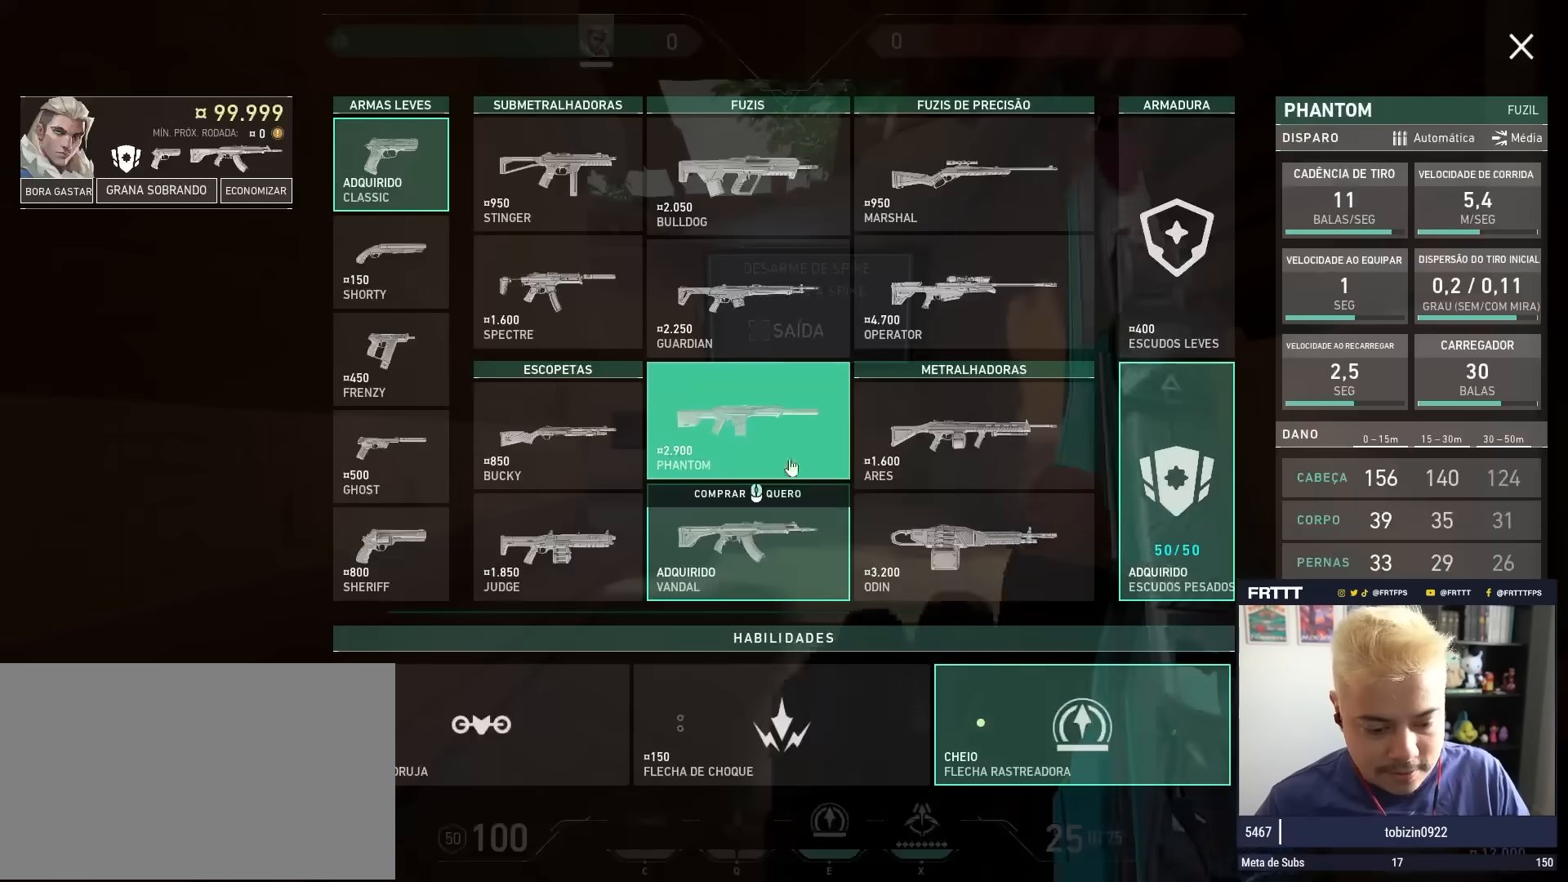
{"keys": [], "mouse": [], "mouse_move": "left", "events": [[217, "mouse_left", "down"], [300, "mouse_left", "up"], [350, "mouse_left", "down"], [450, "mouse_left", "up"]]}
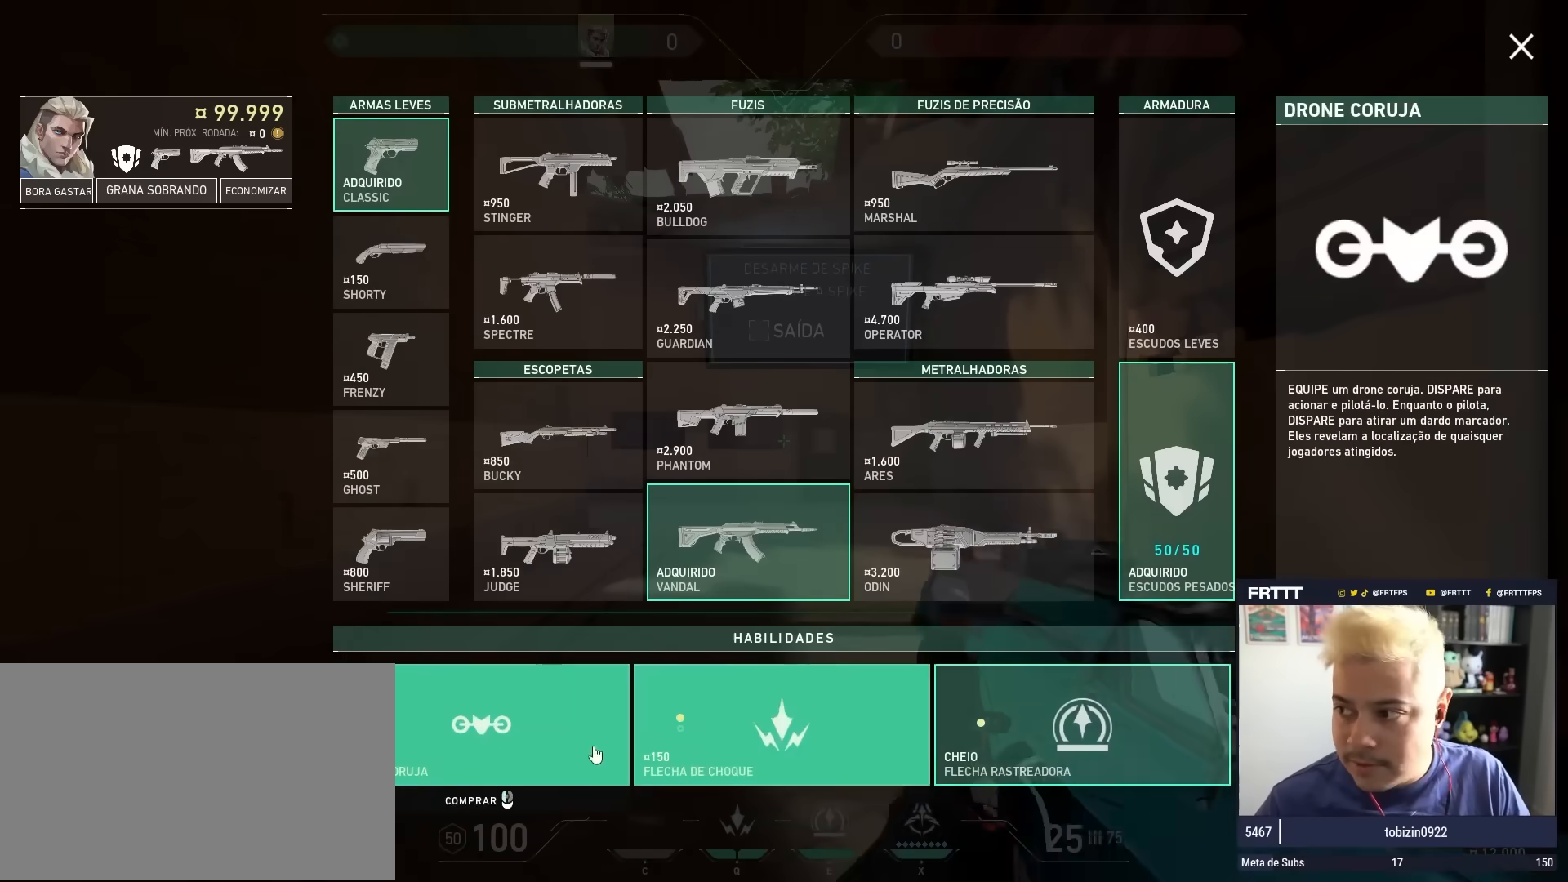
{"keys": [], "mouse": [], "mouse_move": "still", "events": [[33, "mouse_left", "down"], [83, "mouse_left", "up"], [183, "mouse_left", "down"], [267, "mouse_left", "up"], [367, "mouse_left", "down"], [417, "mouse_left", "up"]]}
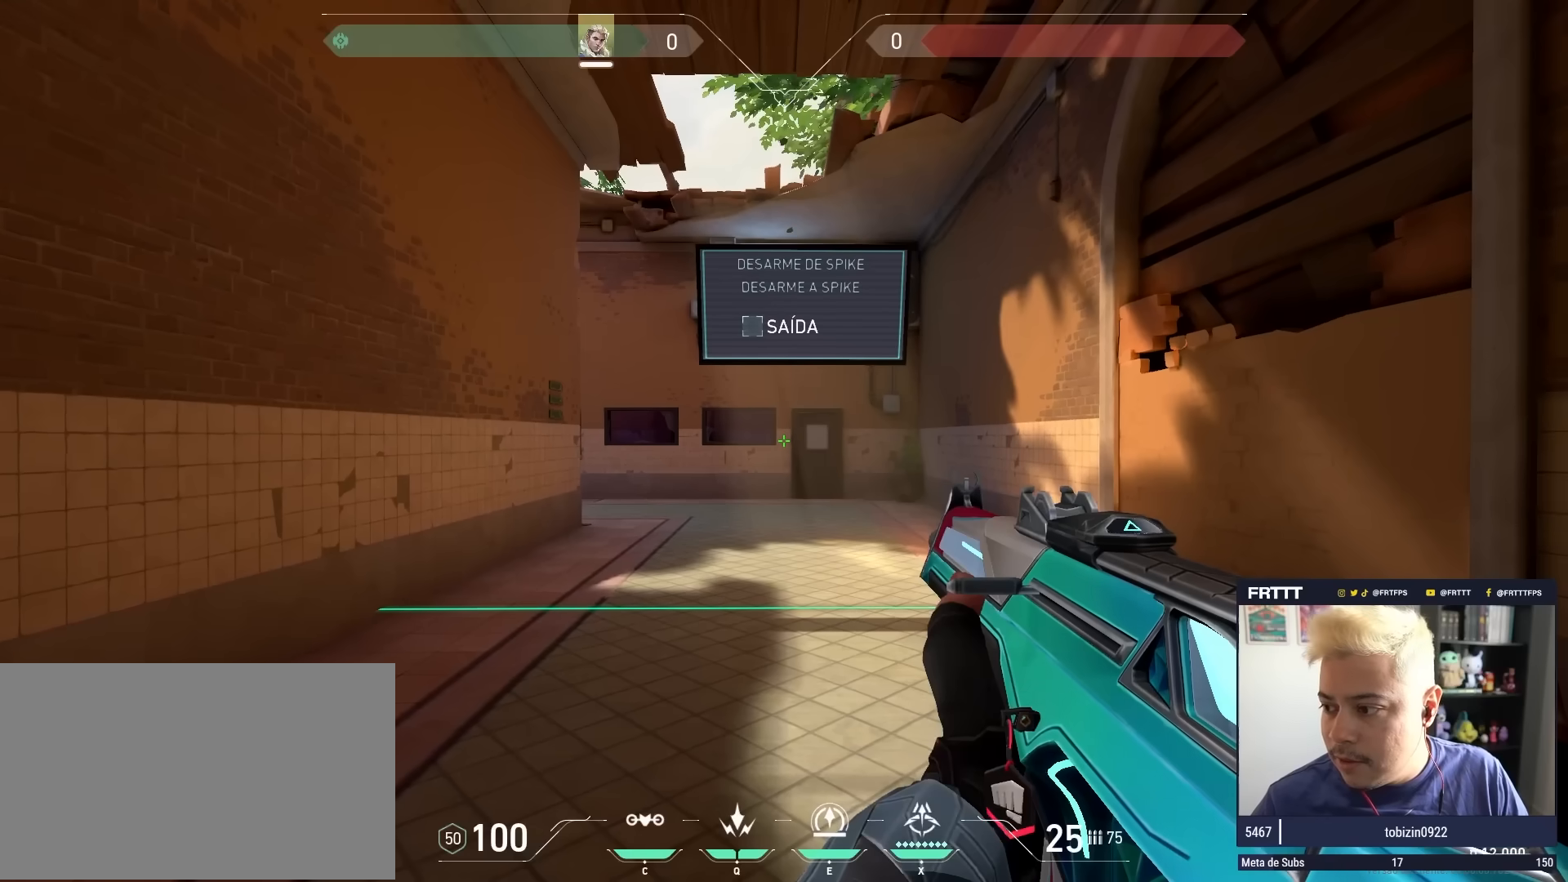
{"keys": ["1", "3"], "mouse": [], "mouse_move": "still", "events": [[250, "3", "down"], [300, "1", "down"], [333, "3", "up"], [433, "1", "up"], [433, "3", "down"], [483, "1", "down"]]}
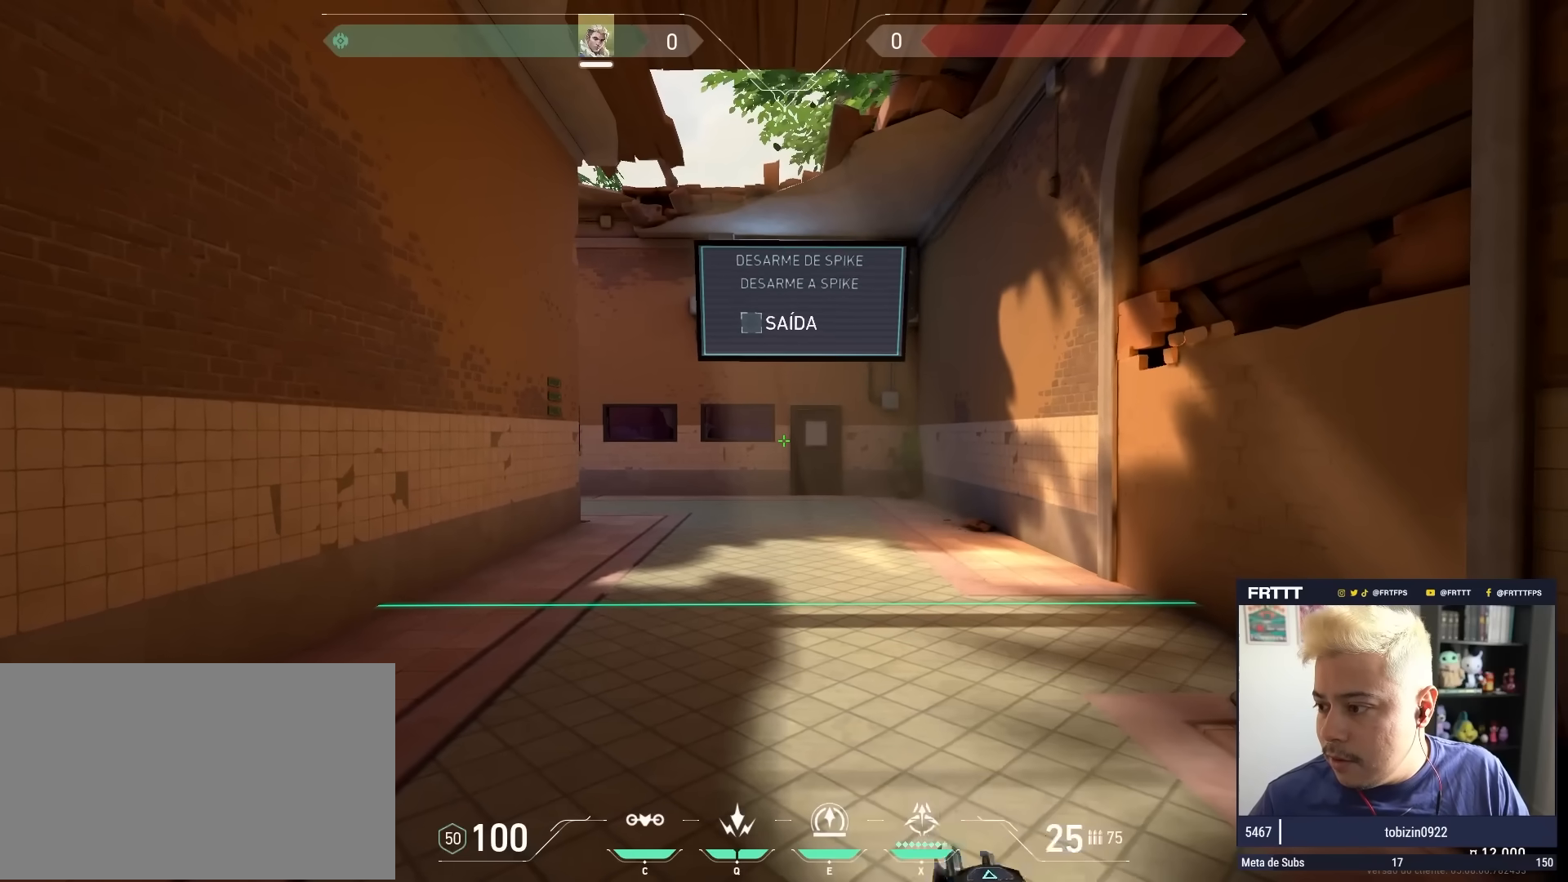
{"keys": [], "mouse": [], "mouse_move": "still", "events": [[17, "3", "up"], [117, "1", "up"], [117, "3", "down"], [167, "1", "down"], [167, "3", "up"], [250, "3", "down"], [300, "1", "up"], [400, "3", "up"]]}
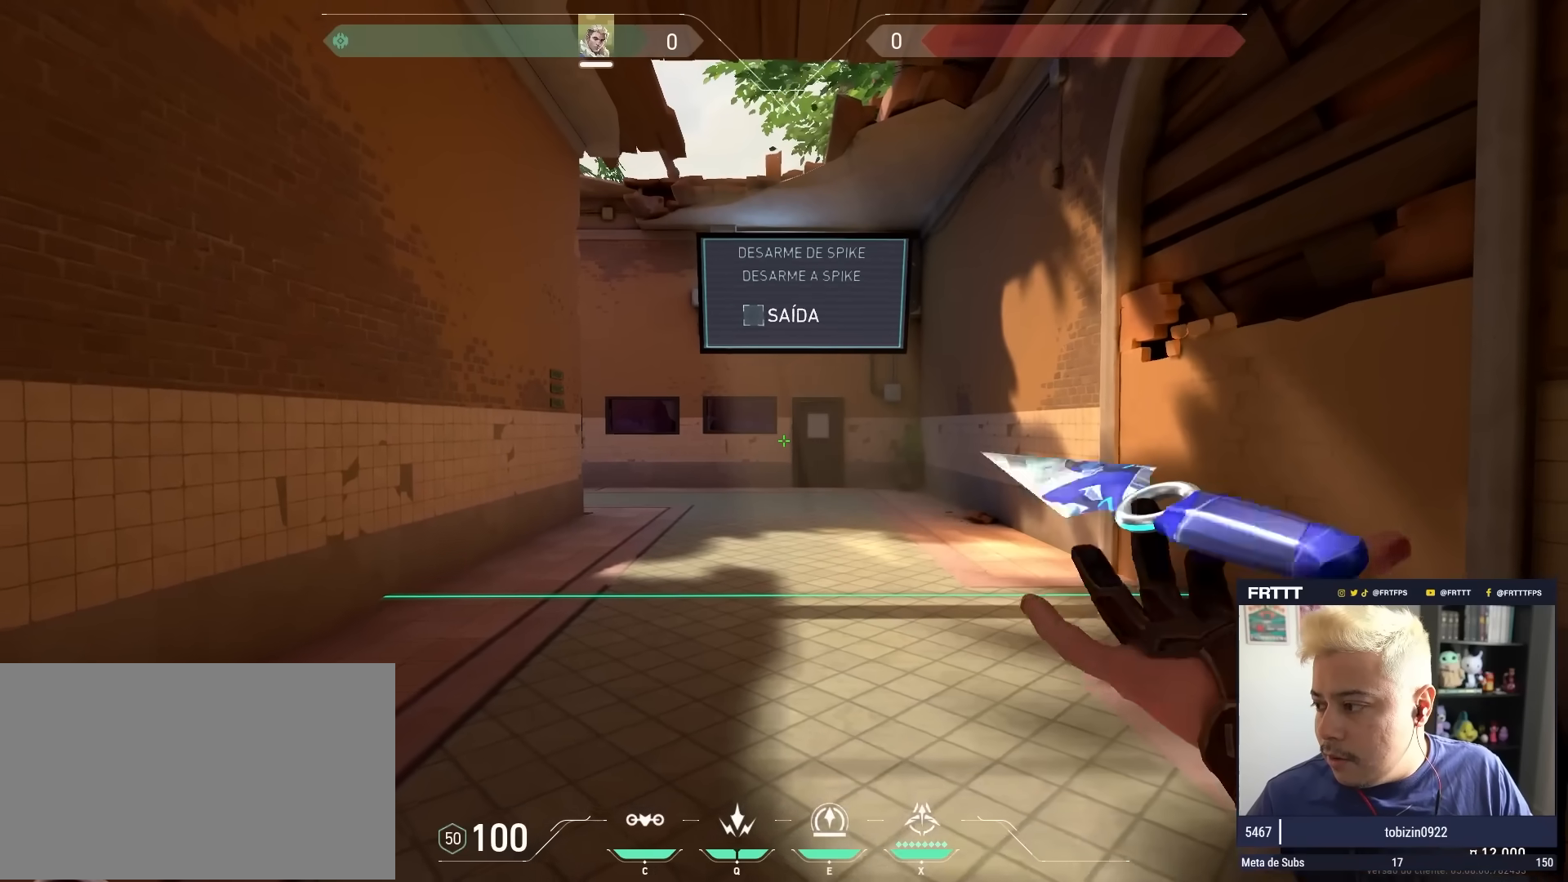
{"keys": ["1", "w"], "mouse": [], "mouse_move": "still", "events": [[83, "w", "down"], [467, "1", "down"]]}
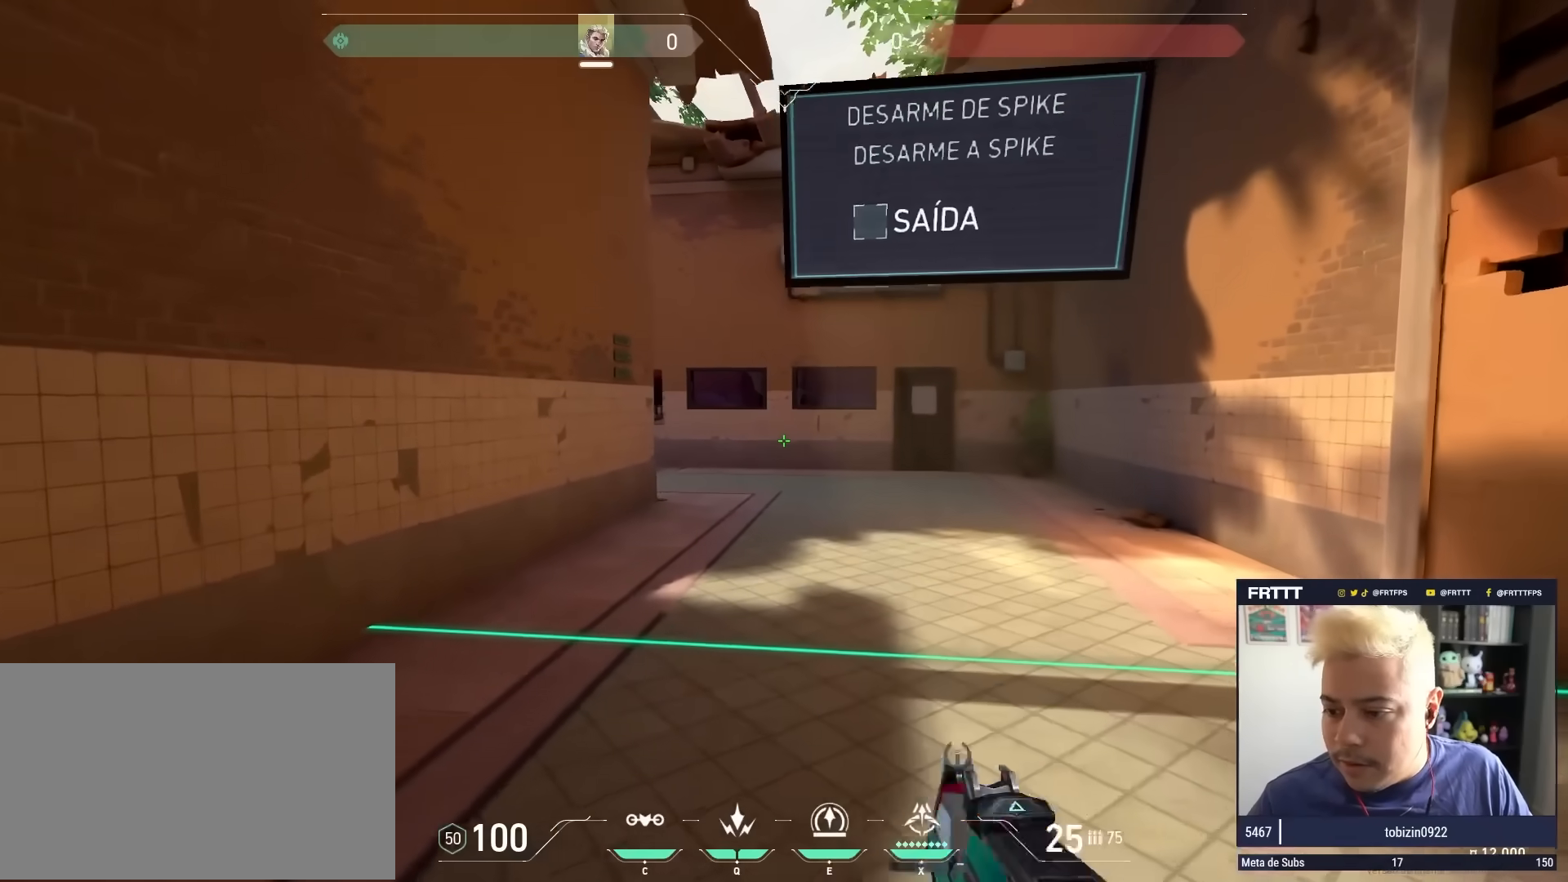
{"keys": ["d", "w"], "mouse": [], "mouse_move": "left", "events": [[50, "1", "up"], [383, "d", "down"]]}
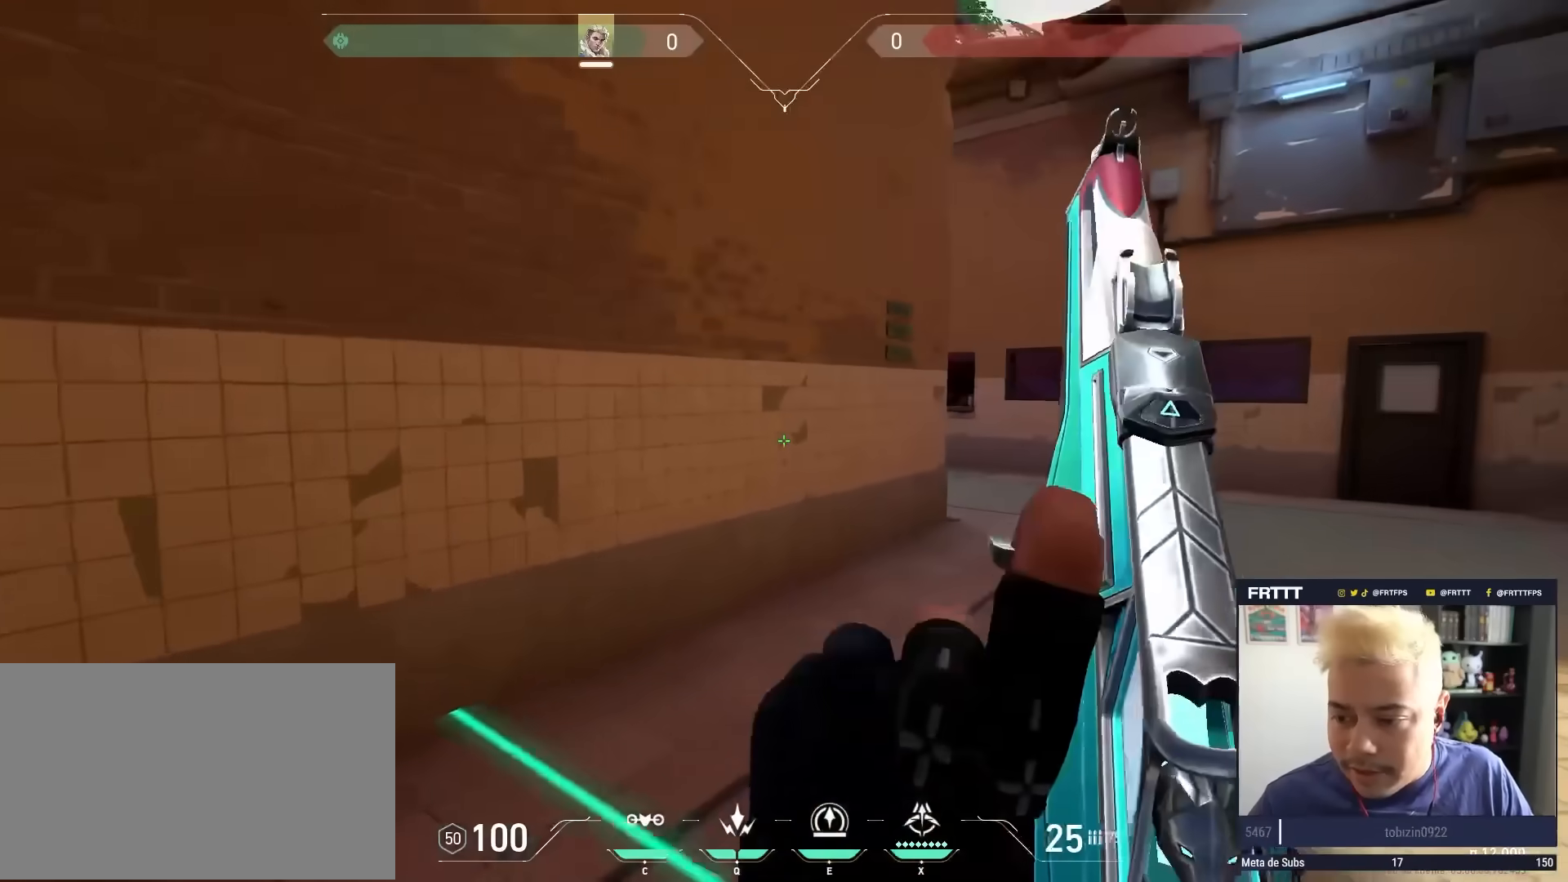
{"keys": [], "mouse": [], "mouse_move": "still", "events": [[217, "w", "up"], [450, "d", "up"]]}
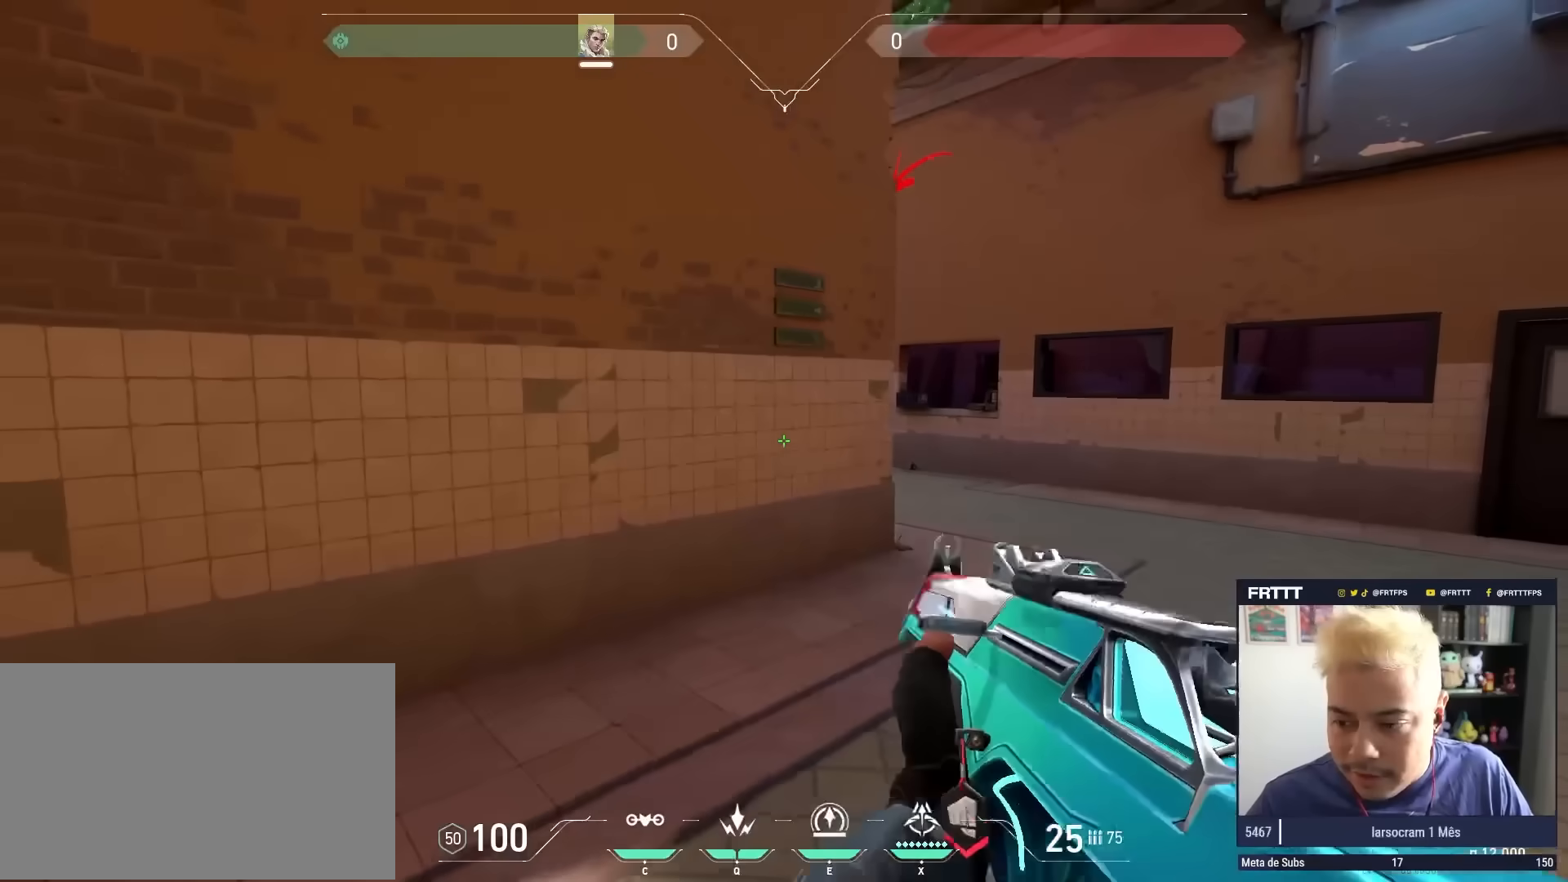
{"keys": ["d", "w"], "mouse": [], "mouse_move": "still", "events": [[367, "d", "down"], [367, "w", "down"]]}
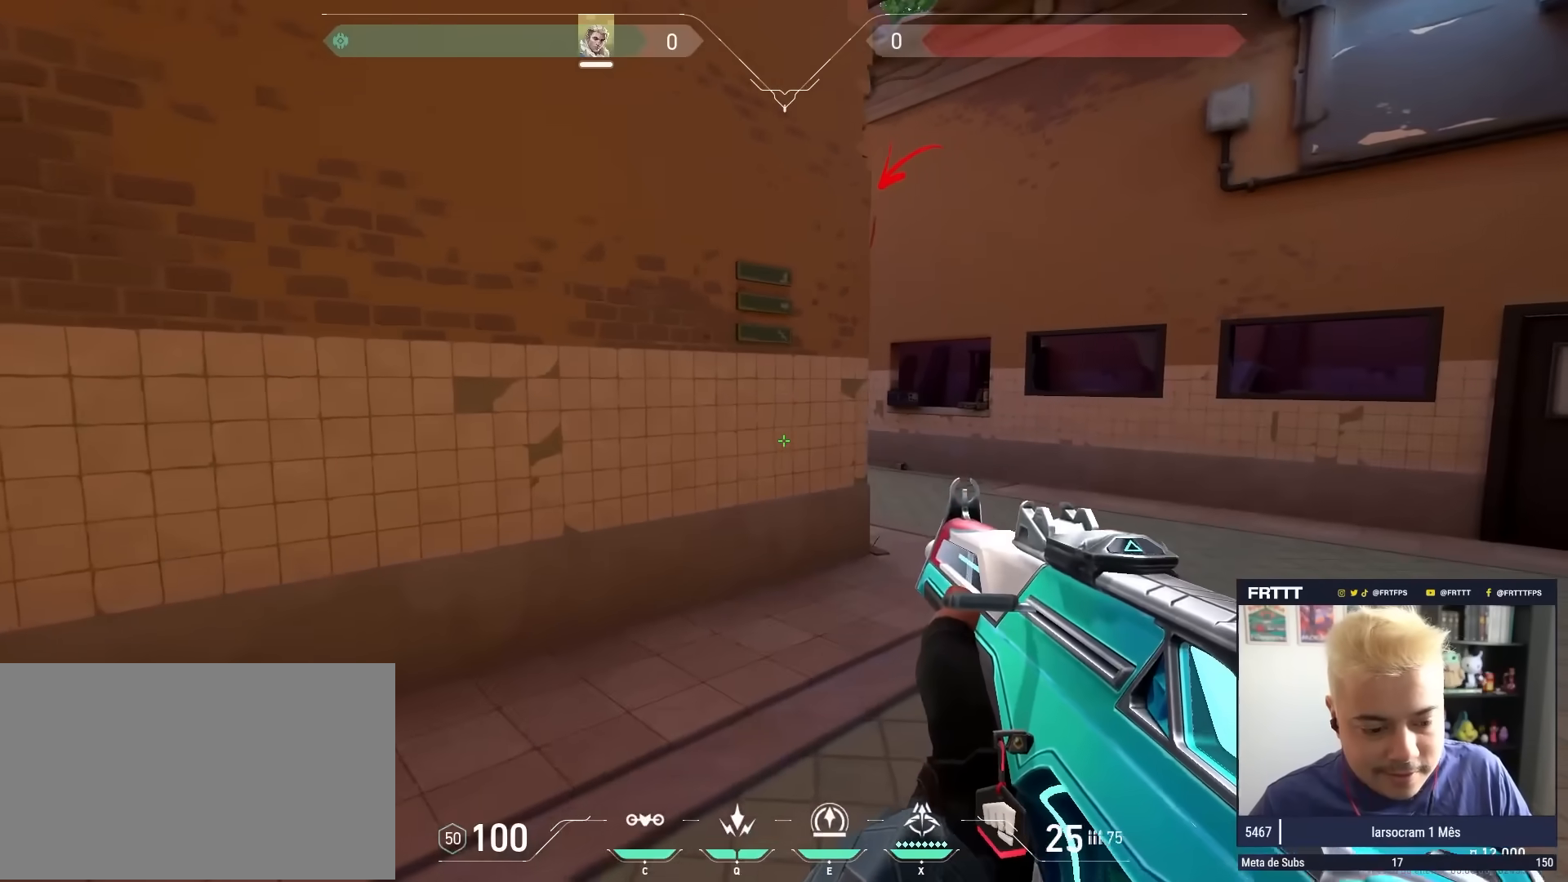
{"keys": [], "mouse": [], "mouse_move": "still", "events": [[383, "d", "up"], [383, "w", "up"]]}